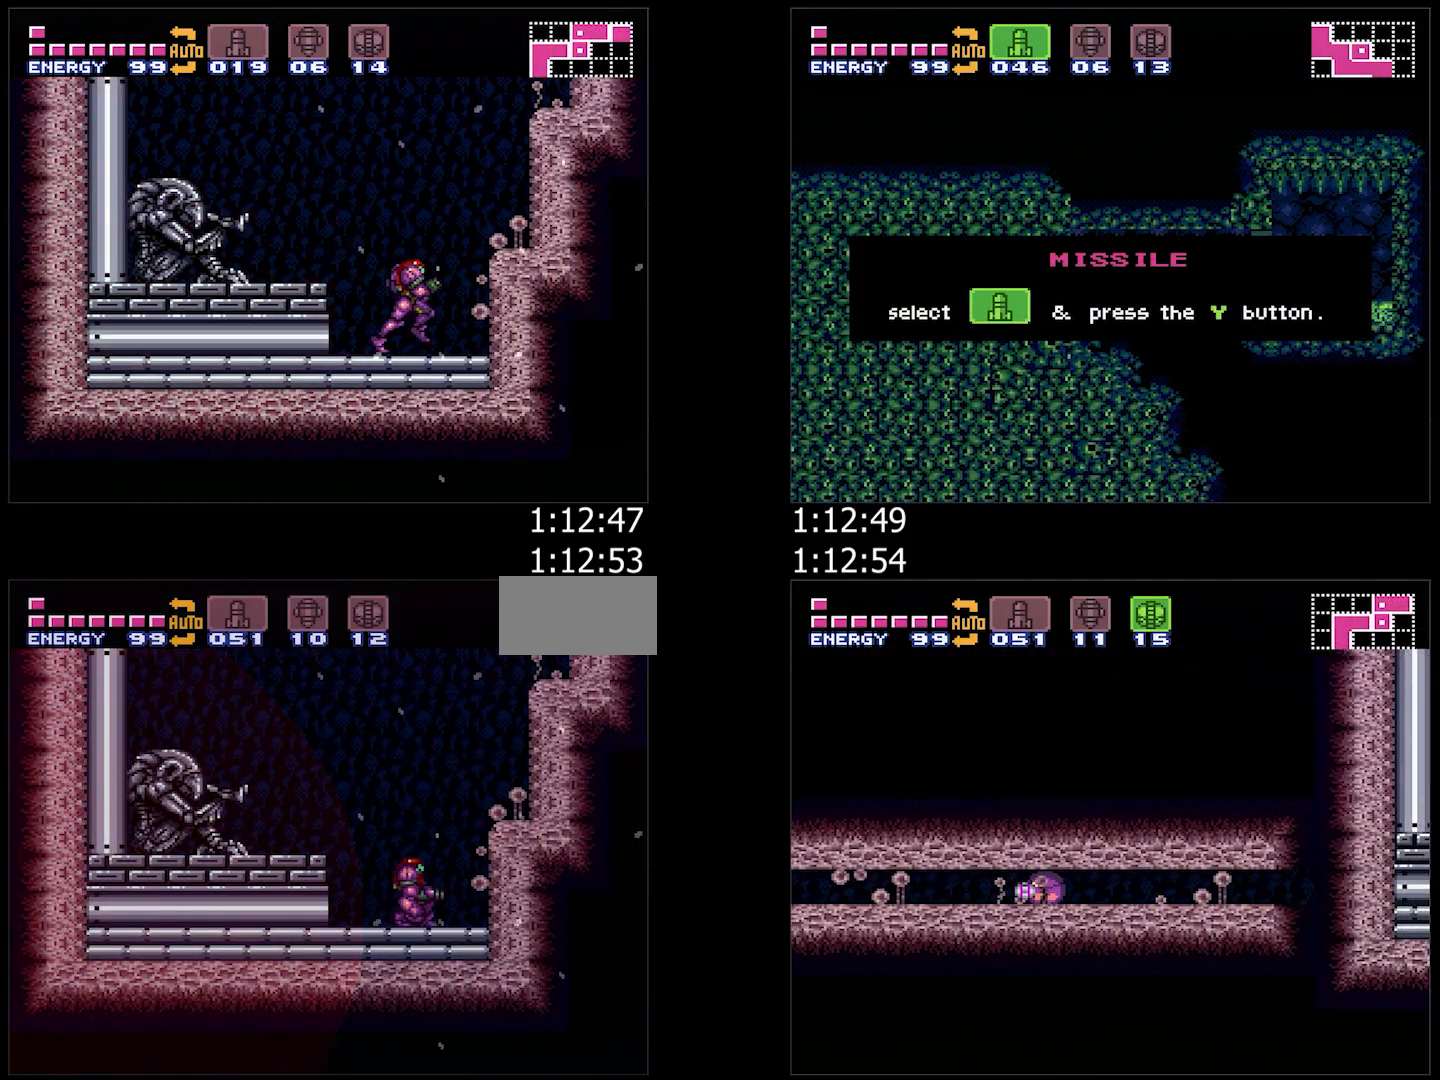
Gameplay with a controller (Nintendo layout); each line is a JSON object with the inputs held at the frame after it. "events" lists button and stick changes between this image and that frame as [ms after this image, input, new state], when the widget could be followed in between. Not read: L3 R3.
{"buttons": ["A", "B", "DPAD_RIGHT"], "events": [[17, "DPAD_UP", "up"], [83, "B", "down"]]}
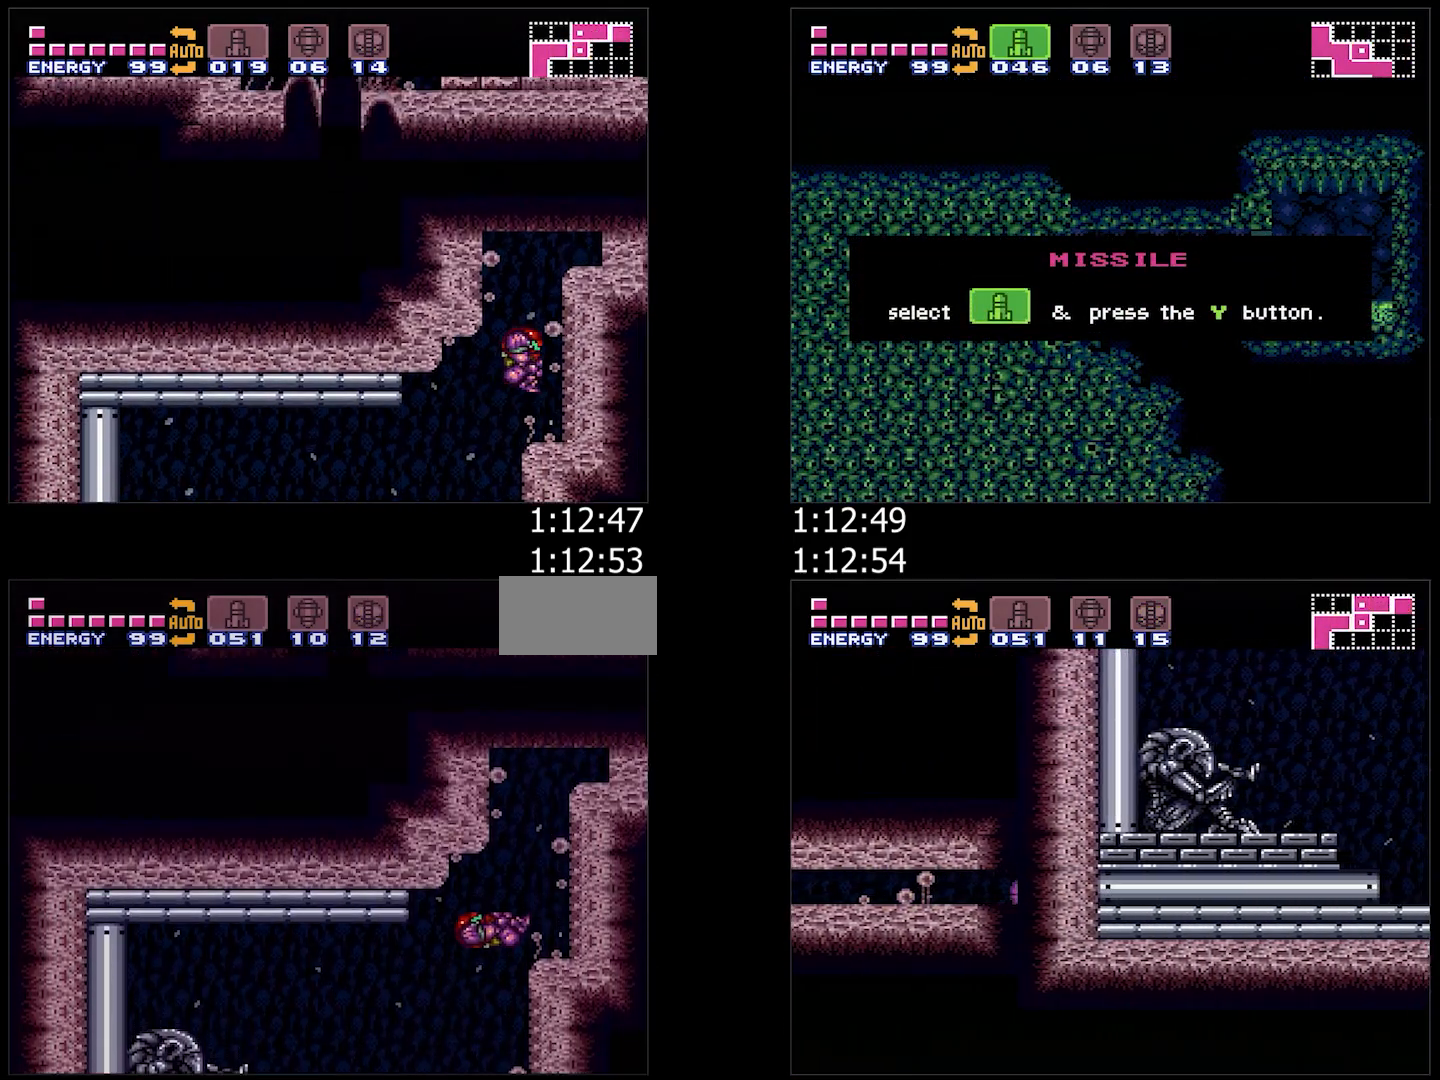
{"buttons": ["B", "DPAD_RIGHT"], "events": [[50, "B", "up"], [133, "L1", "down"], [217, "L1", "up"], [283, "B", "down"], [433, "A", "up"]]}
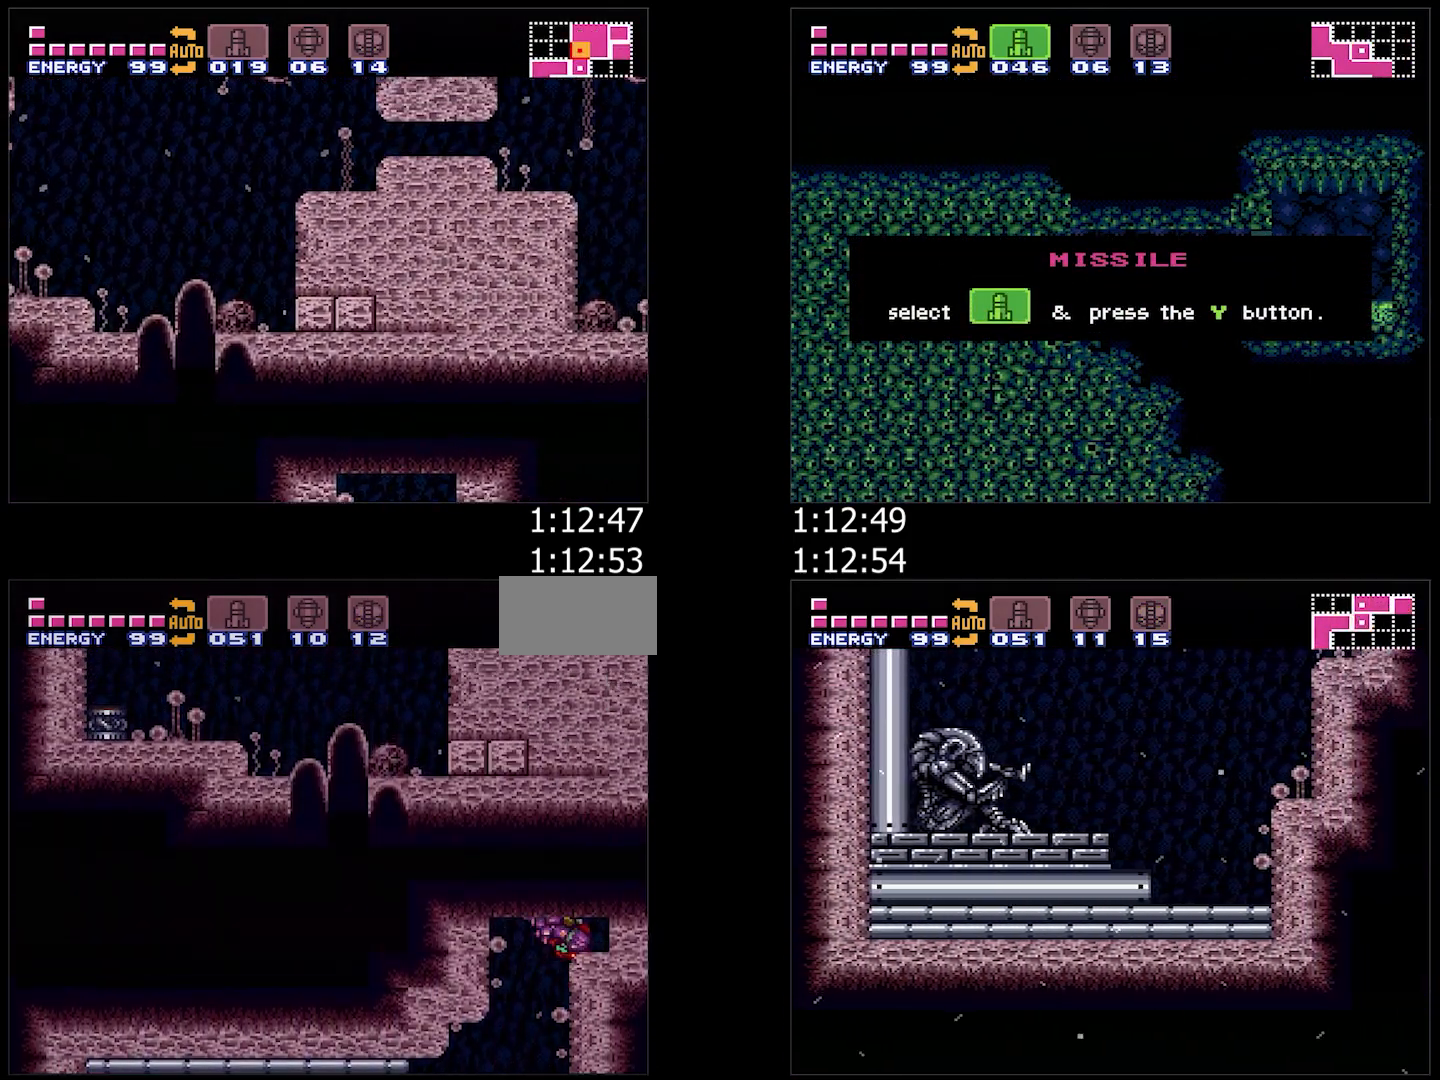
{"buttons": ["B", "DPAD_LEFT"], "events": [[150, "DPAD_RIGHT", "up"], [200, "DPAD_LEFT", "down"]]}
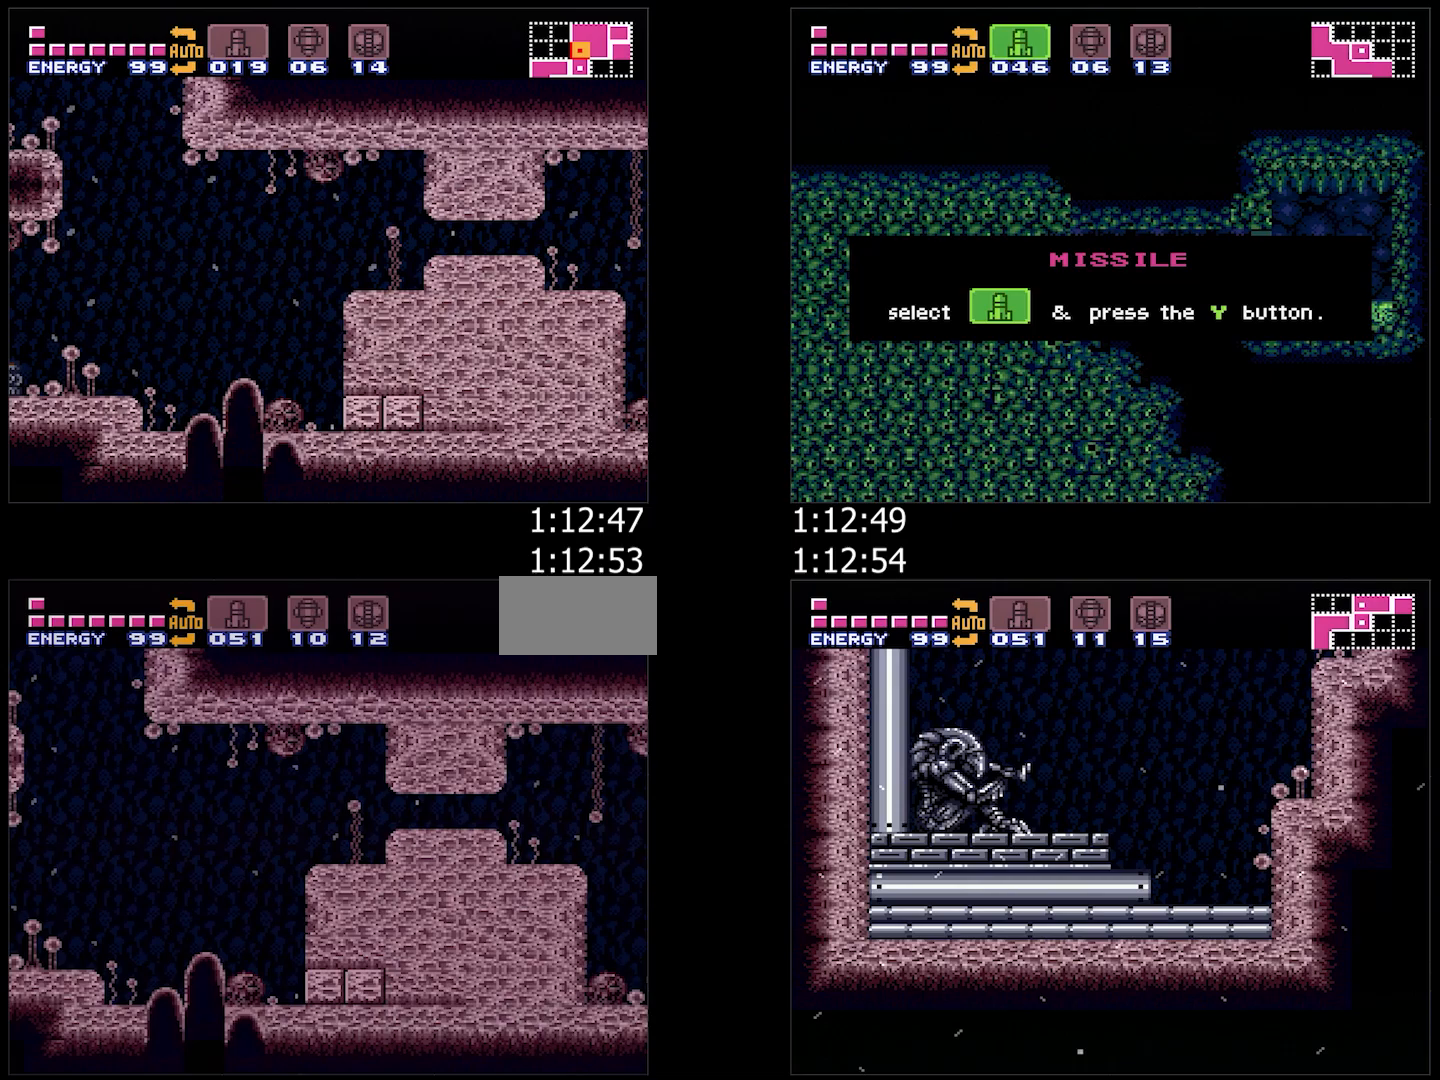
{"buttons": ["DPAD_LEFT"], "events": [[183, "DPAD_DOWN", "down"], [217, "DPAD_LEFT", "up"], [250, "B", "up"], [367, "B", "down"], [450, "DPAD_LEFT", "down"], [467, "B", "up"], [467, "DPAD_DOWN", "up"]]}
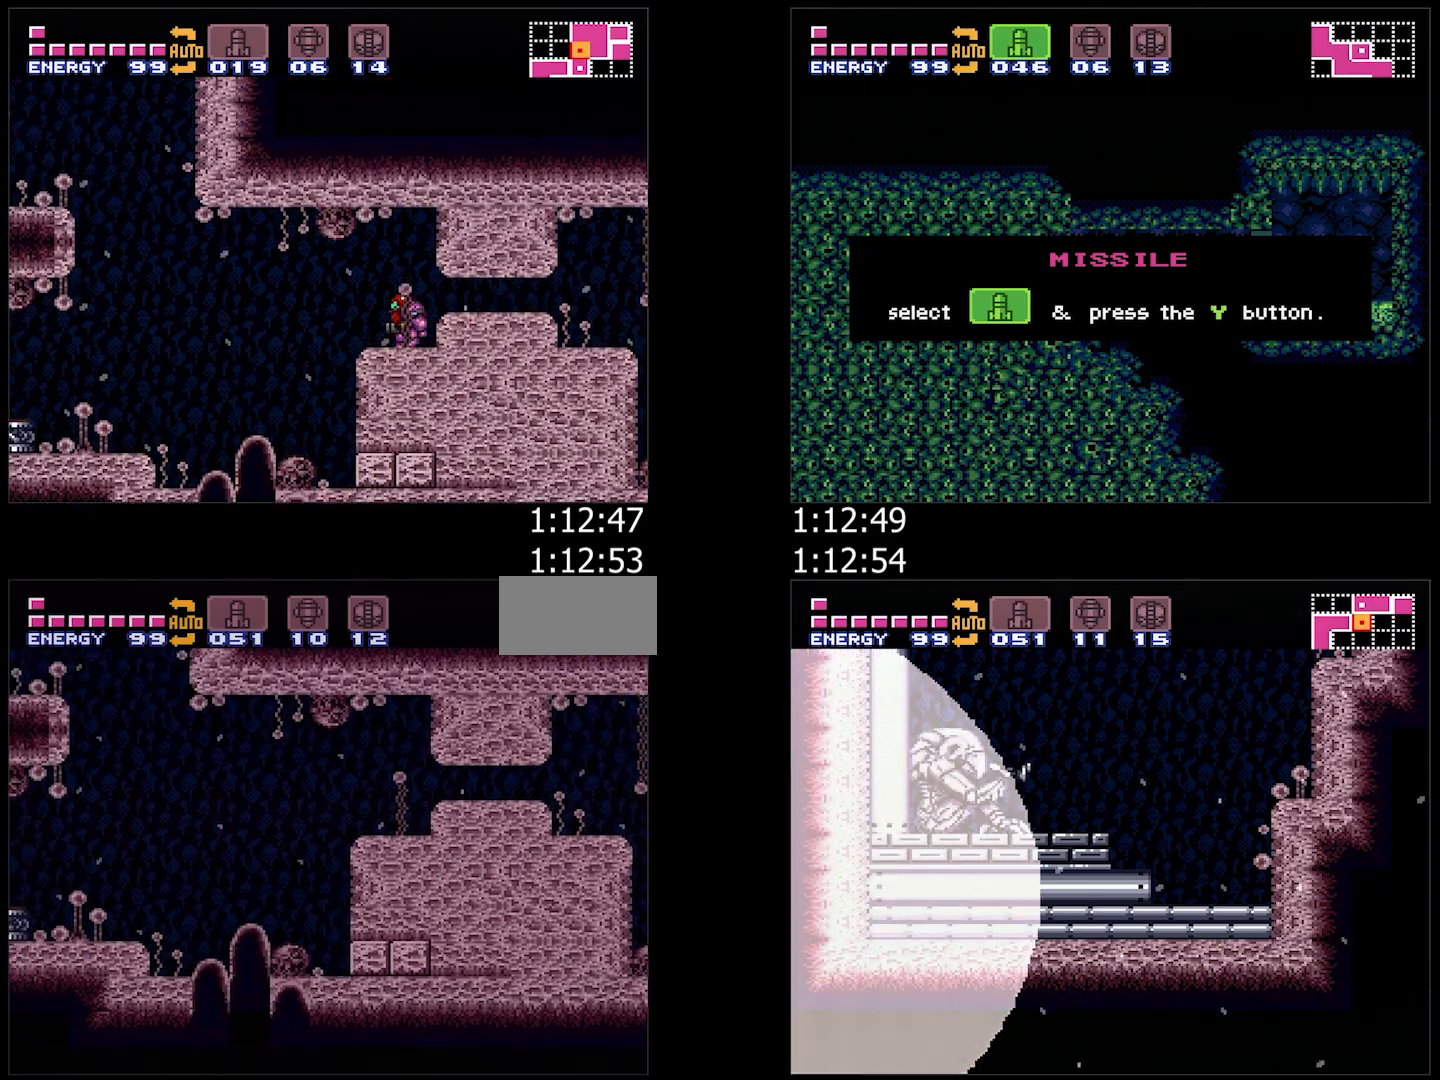
{"buttons": ["DPAD_RIGHT"], "events": [[33, "B", "down"], [133, "DPAD_LEFT", "up"], [183, "DPAD_DOWN", "down"], [233, "DPAD_DOWN", "up"], [300, "DPAD_DOWN", "down"], [317, "DPAD_RIGHT", "down"], [450, "B", "up"], [467, "DPAD_DOWN", "up"]]}
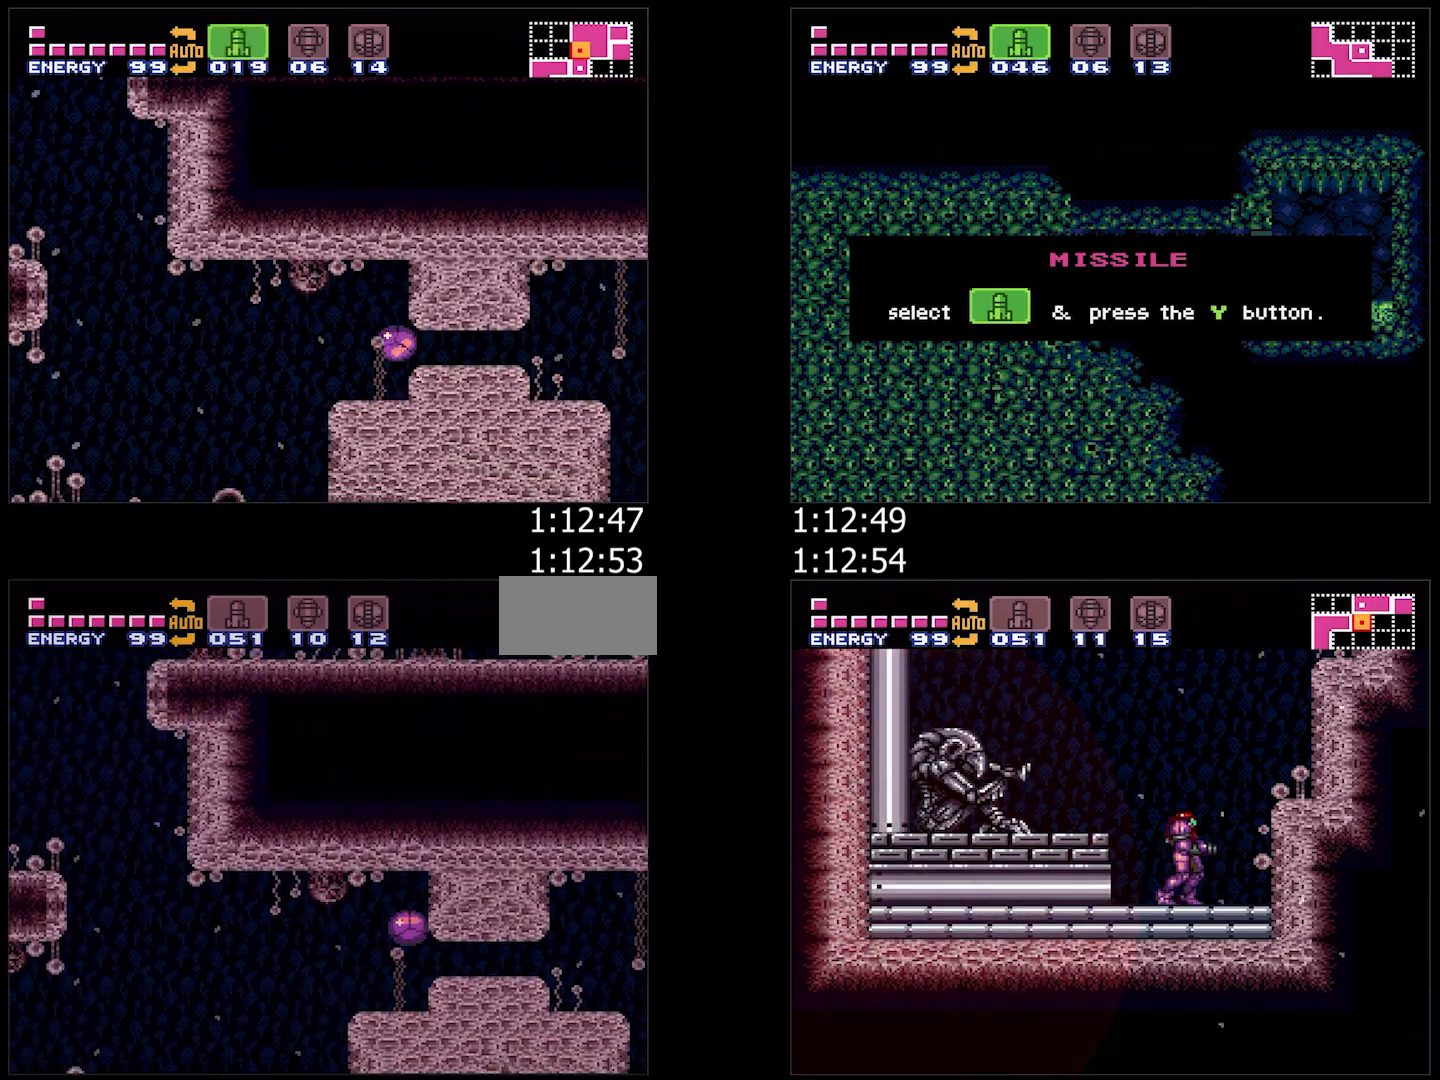
{"buttons": ["A", "DPAD_RIGHT"], "events": [[17, "A", "down"], [50, "X", "down"], [100, "X", "up"], [183, "X", "down"], [233, "X", "up"], [333, "X", "down"], [400, "X", "up"]]}
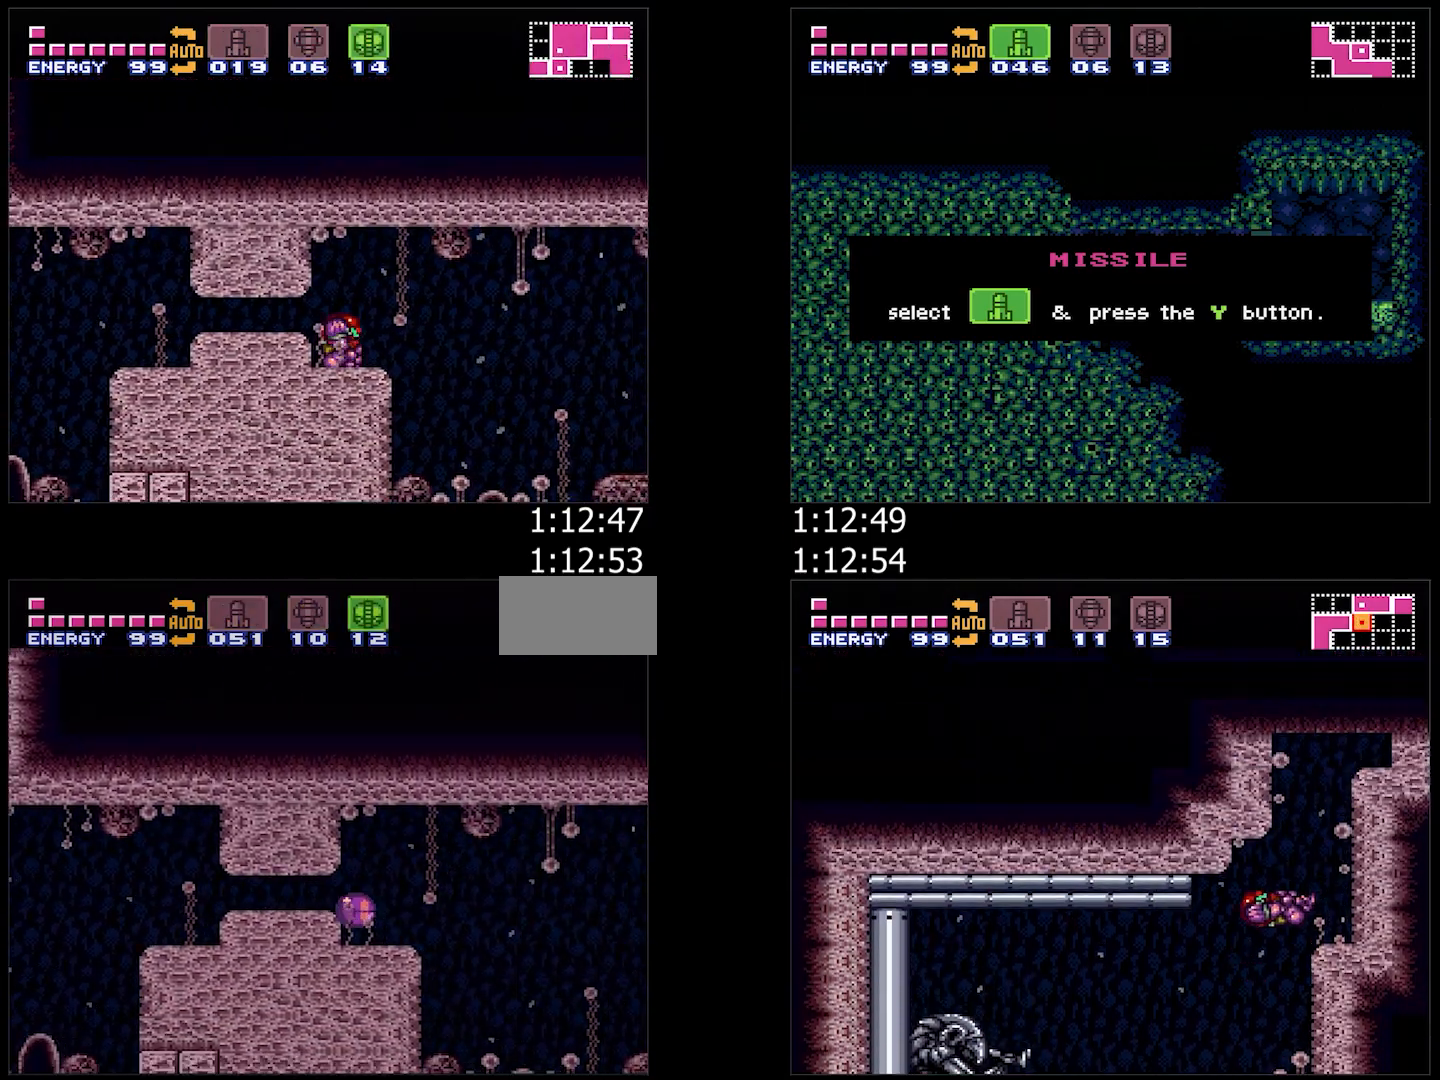
{"buttons": ["A"], "events": [[67, "DPAD_RIGHT", "up"], [67, "DPAD_UP", "down"], [133, "DPAD_RIGHT", "down"], [167, "DPAD_UP", "up"], [233, "B", "down"], [283, "B", "up"], [483, "DPAD_RIGHT", "up"]]}
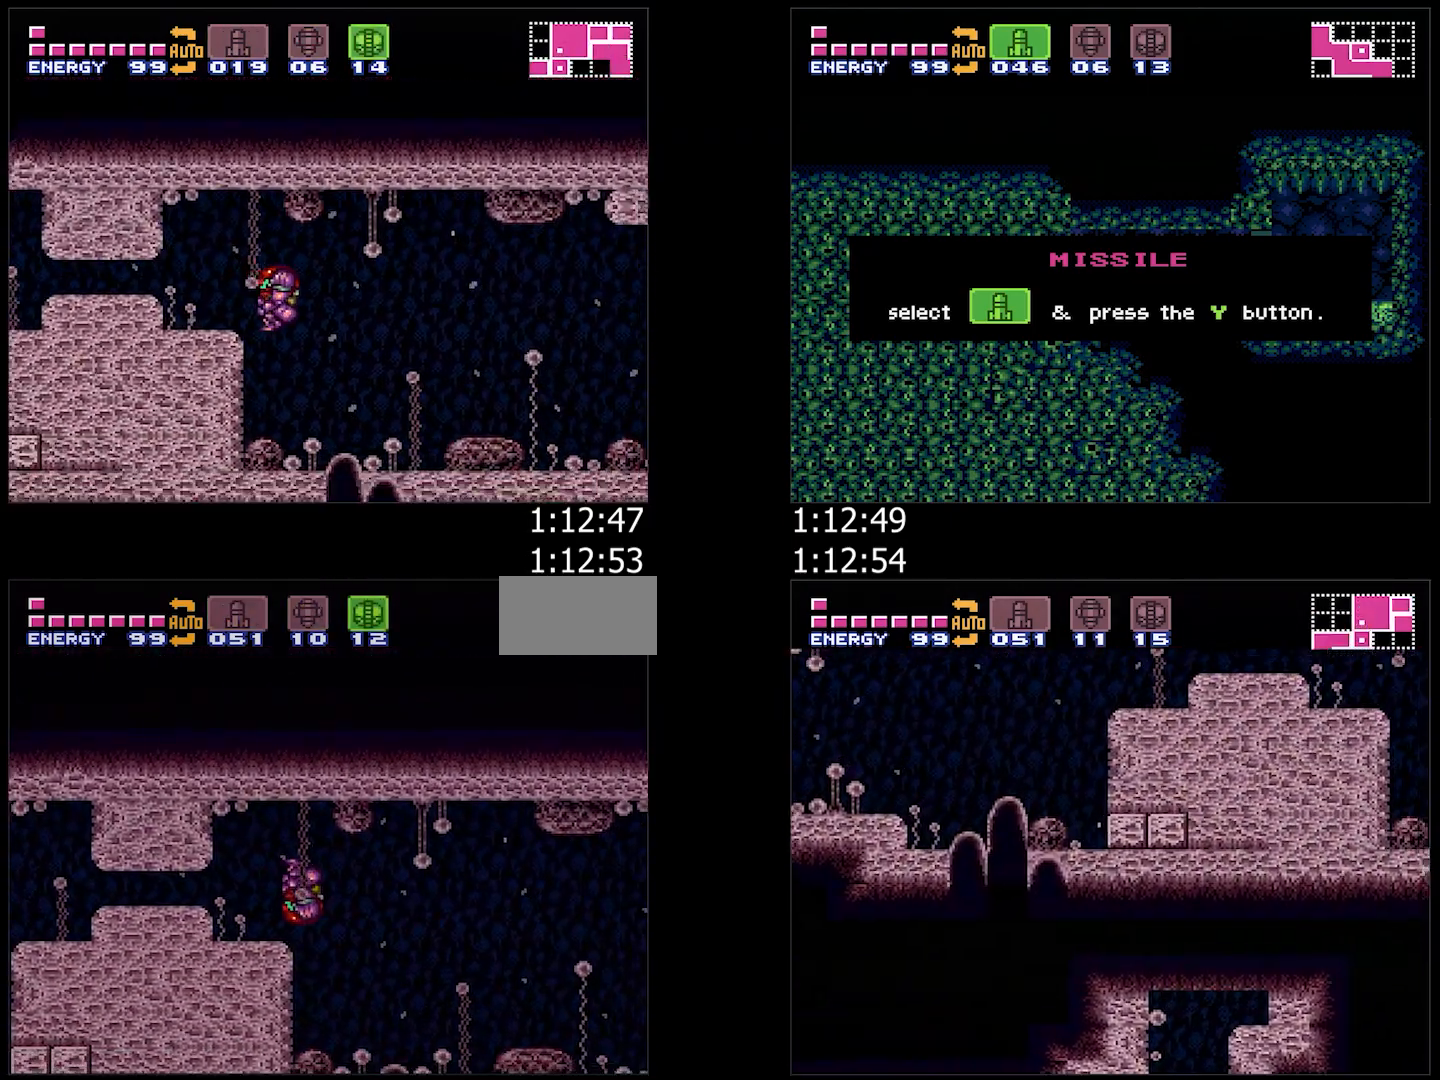
{"buttons": ["A", "DPAD_RIGHT"], "events": [[50, "DPAD_LEFT", "down"], [150, "A", "up"], [167, "DPAD_LEFT", "up"], [200, "DPAD_RIGHT", "down"], [233, "Y", "down"], [283, "Y", "up"], [300, "A", "down"]]}
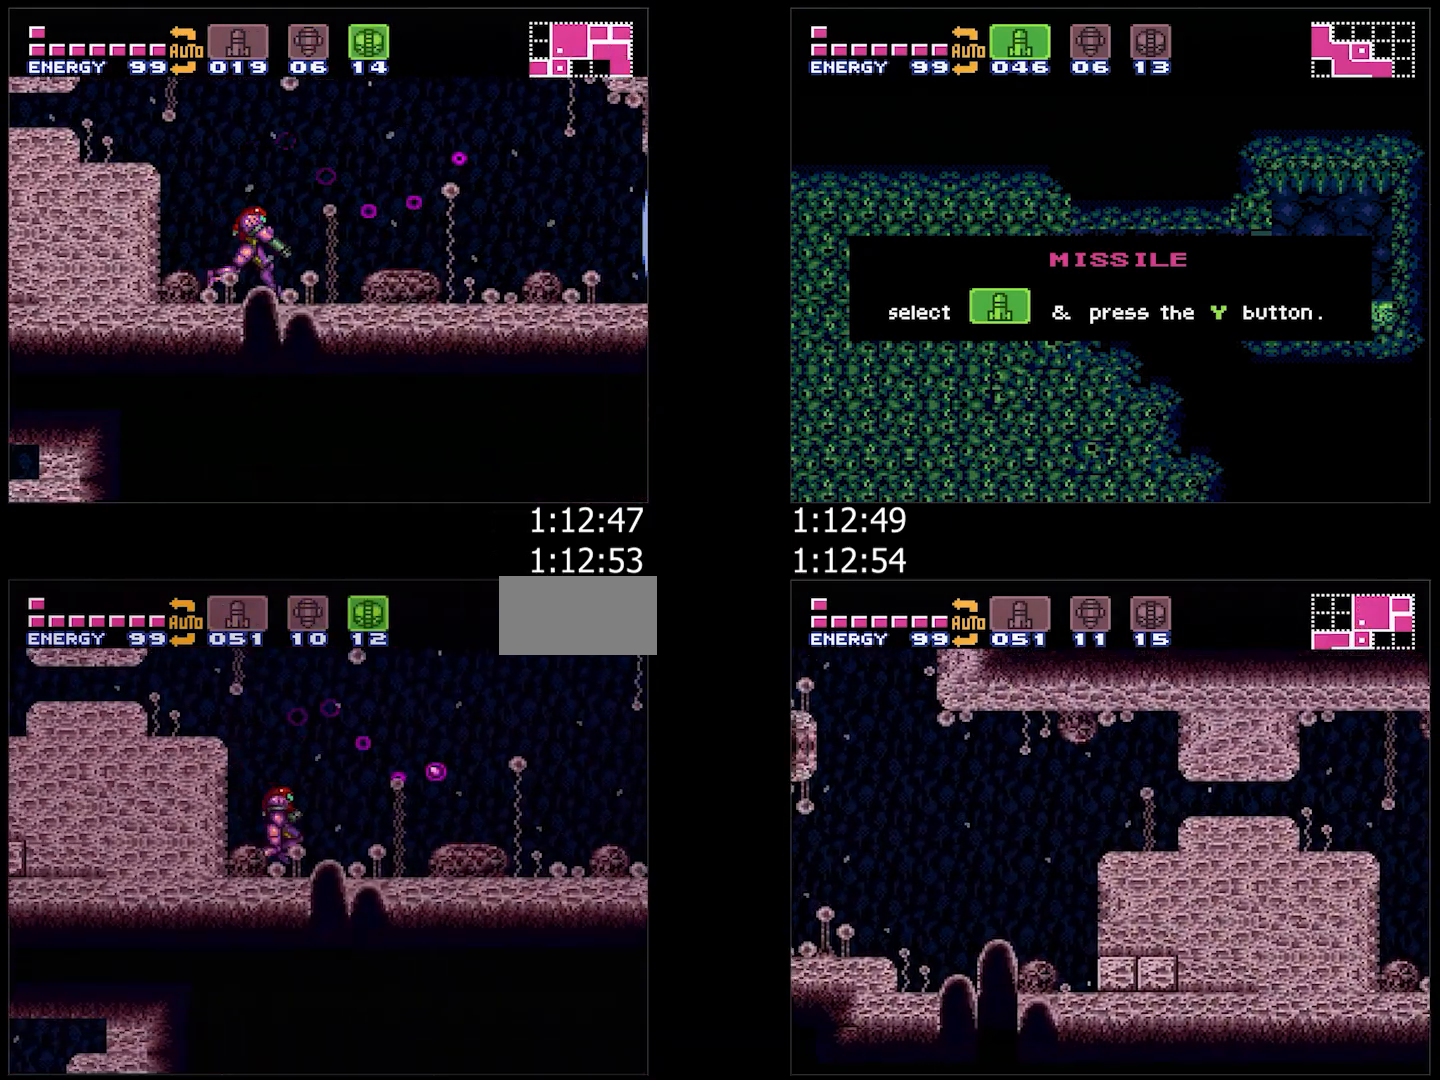
{"buttons": ["A", "DPAD_RIGHT"], "events": []}
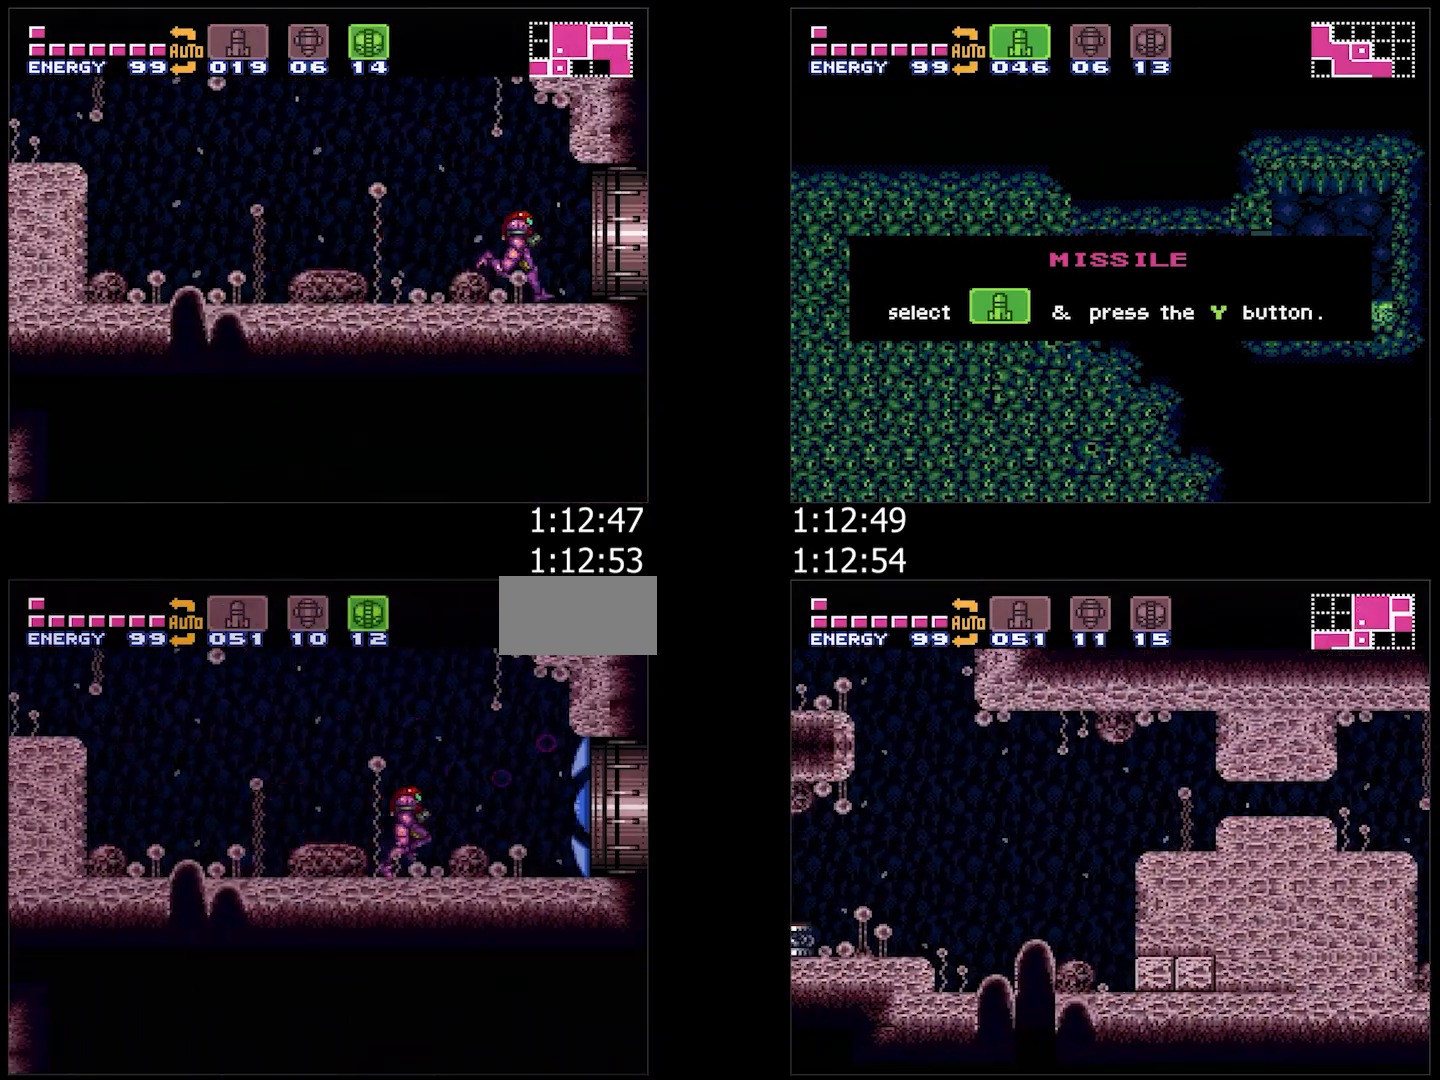
{"buttons": ["A", "DPAD_RIGHT"], "events": [[200, "B", "down"], [267, "B", "up"]]}
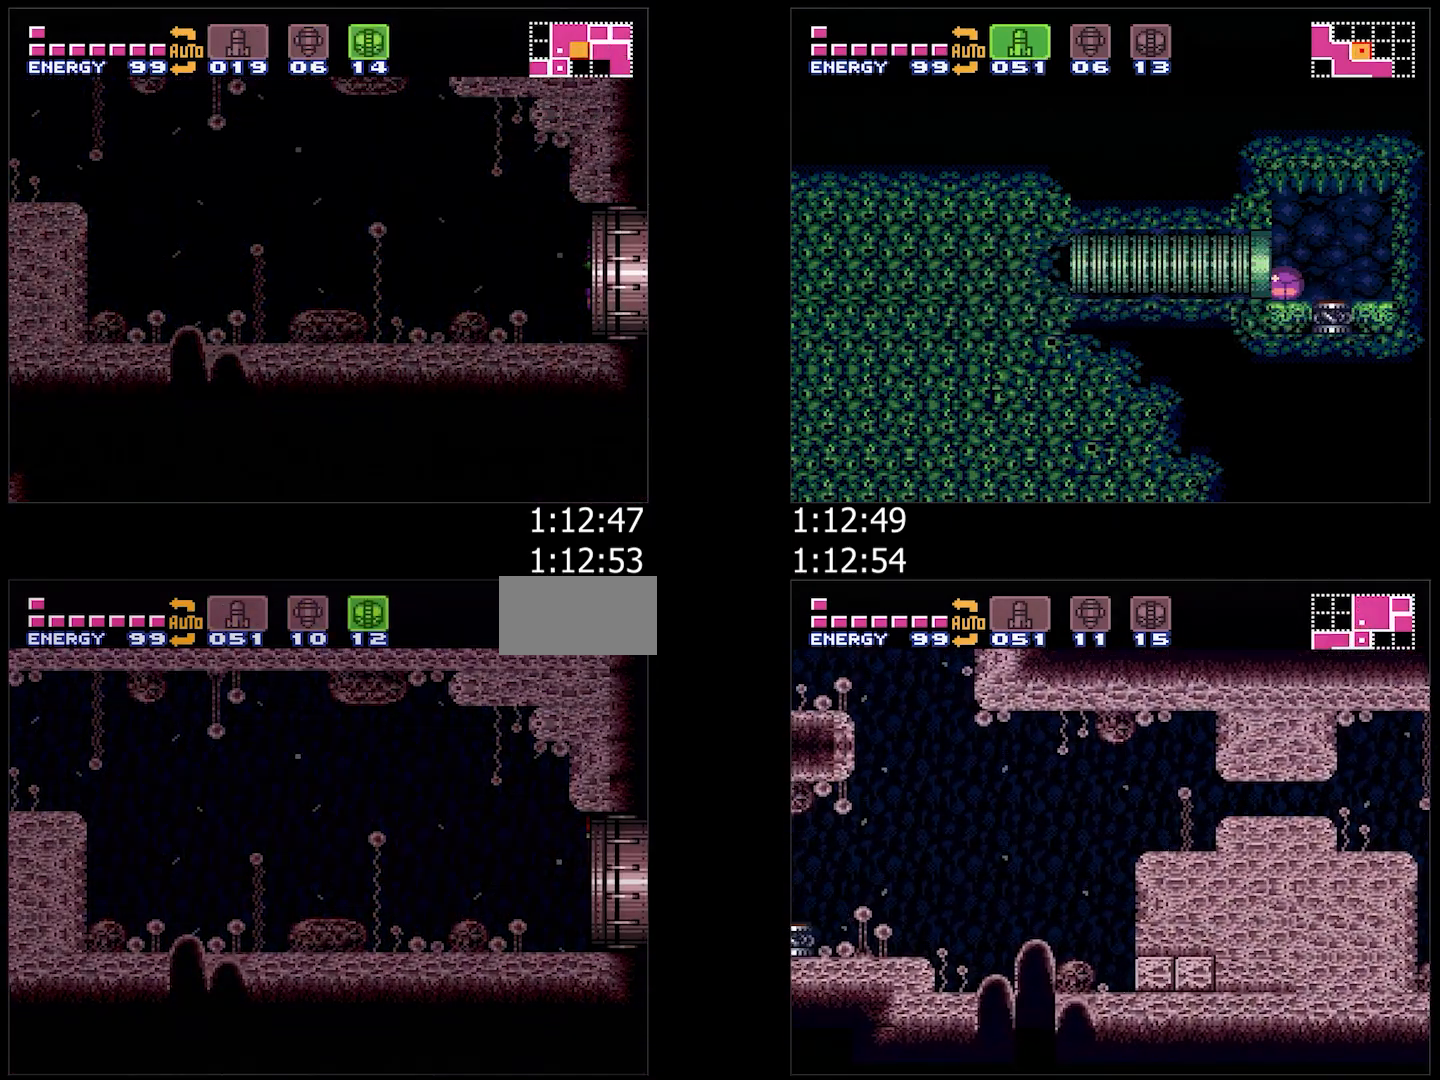
{"buttons": ["A"], "events": [[200, "DPAD_RIGHT", "up"], [350, "DPAD_DOWN", "down"], [450, "DPAD_DOWN", "up"]]}
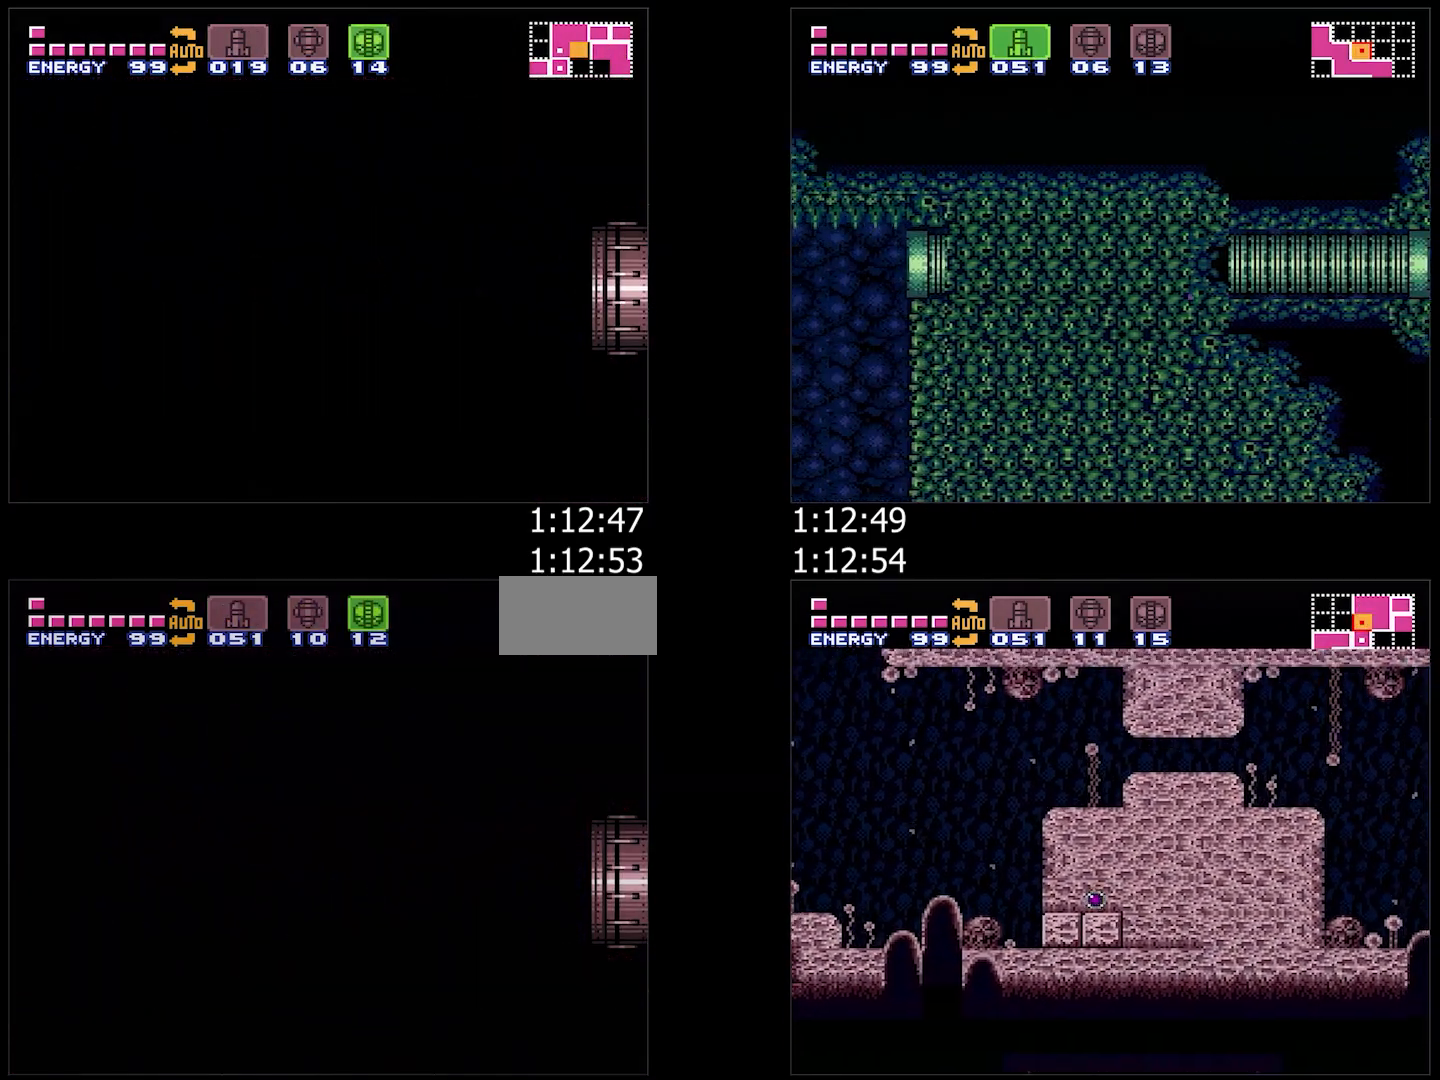
{"buttons": [], "events": [[33, "DPAD_DOWN", "down"], [100, "A", "up"], [200, "DPAD_DOWN", "up"]]}
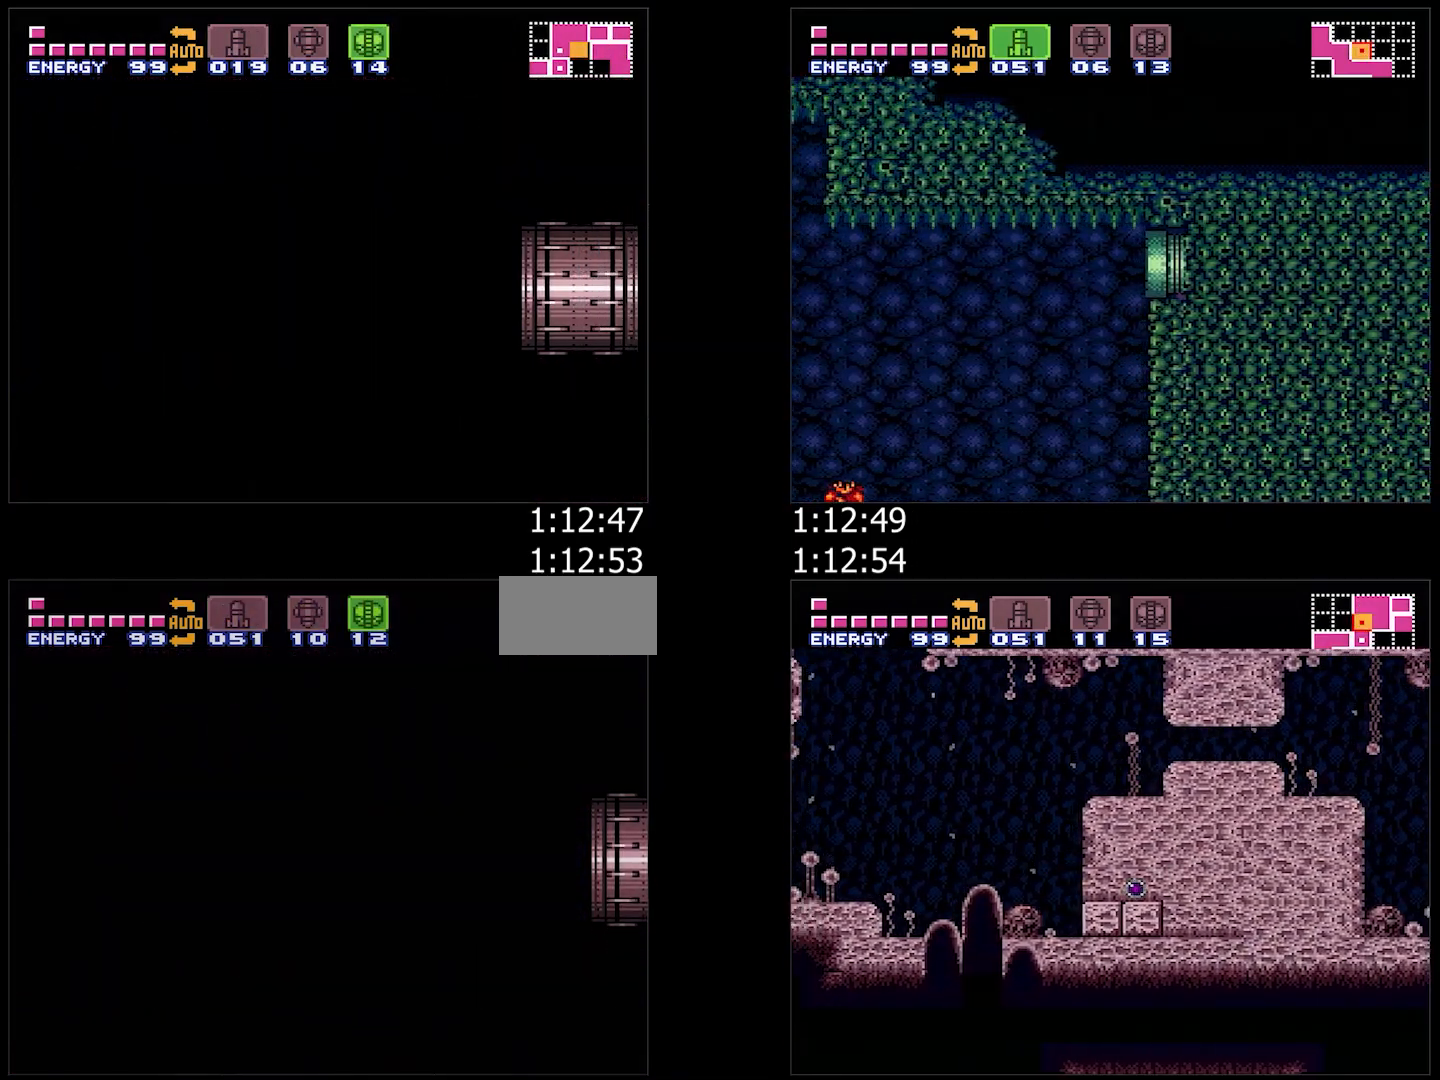
{"buttons": ["DPAD_DOWN"], "events": [[83, "DPAD_DOWN", "down"], [167, "DPAD_DOWN", "up"], [183, "B", "down"], [283, "B", "up"], [283, "DPAD_DOWN", "down"], [400, "B", "down"], [483, "B", "up"]]}
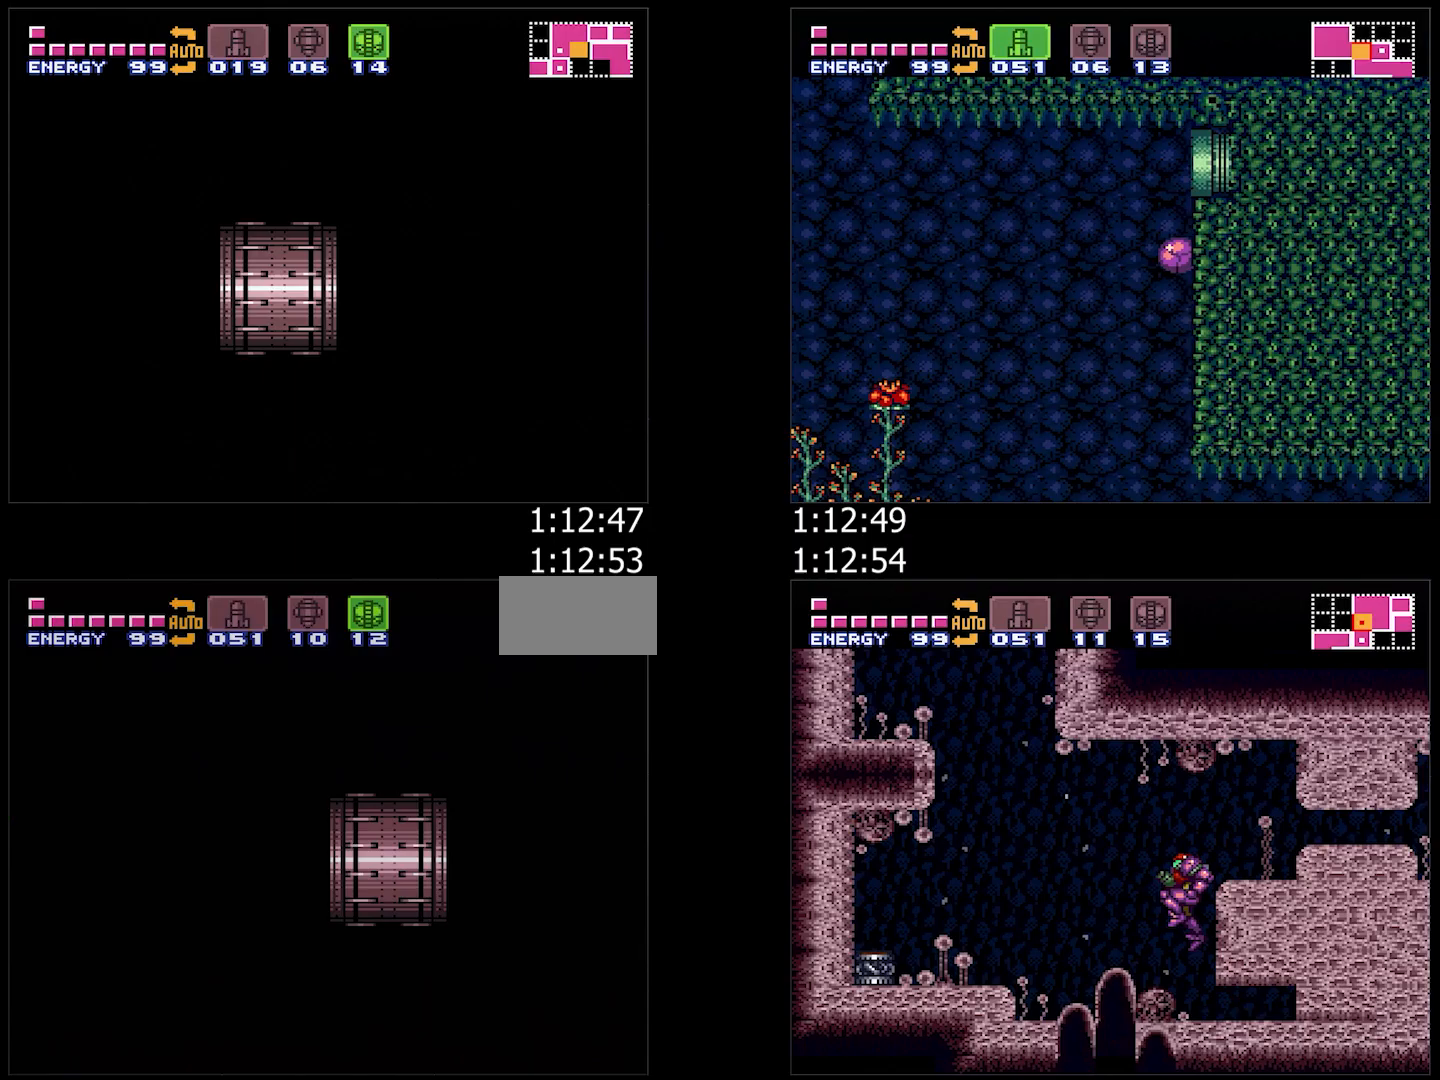
{"buttons": ["DPAD_DOWN"], "events": [[67, "B", "down"], [150, "B", "up"], [233, "B", "down"], [300, "B", "up"], [383, "B", "down"], [450, "B", "up"]]}
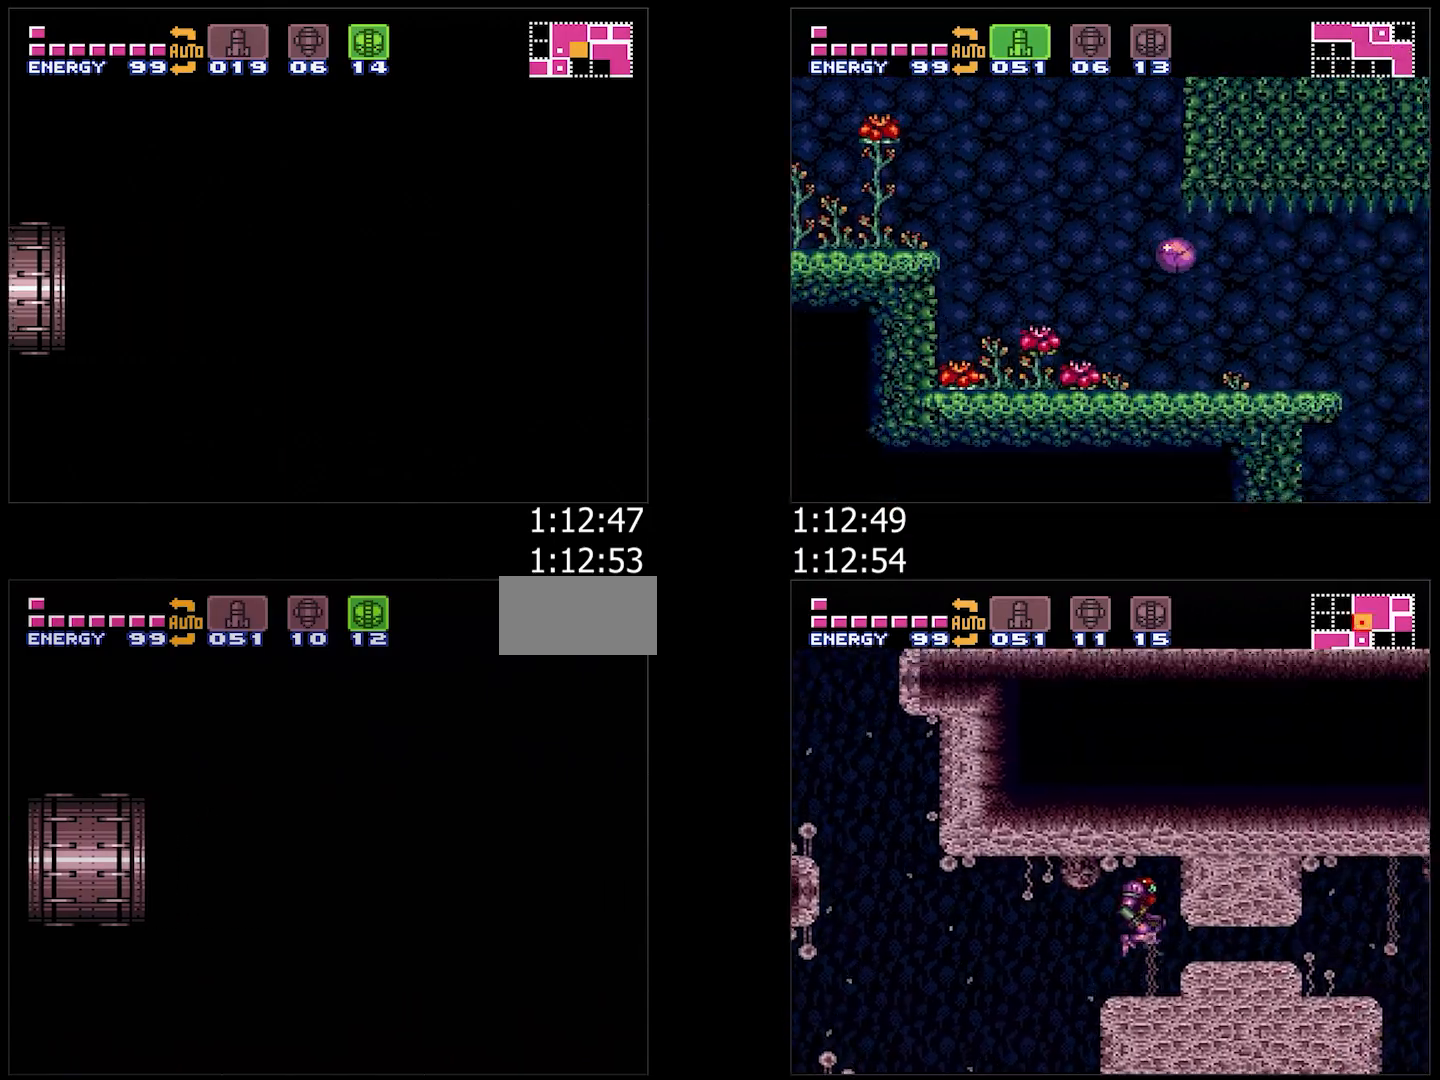
{"buttons": ["DPAD_DOWN"], "events": [[50, "B", "down"], [100, "B", "up"], [233, "B", "down"], [283, "B", "up"]]}
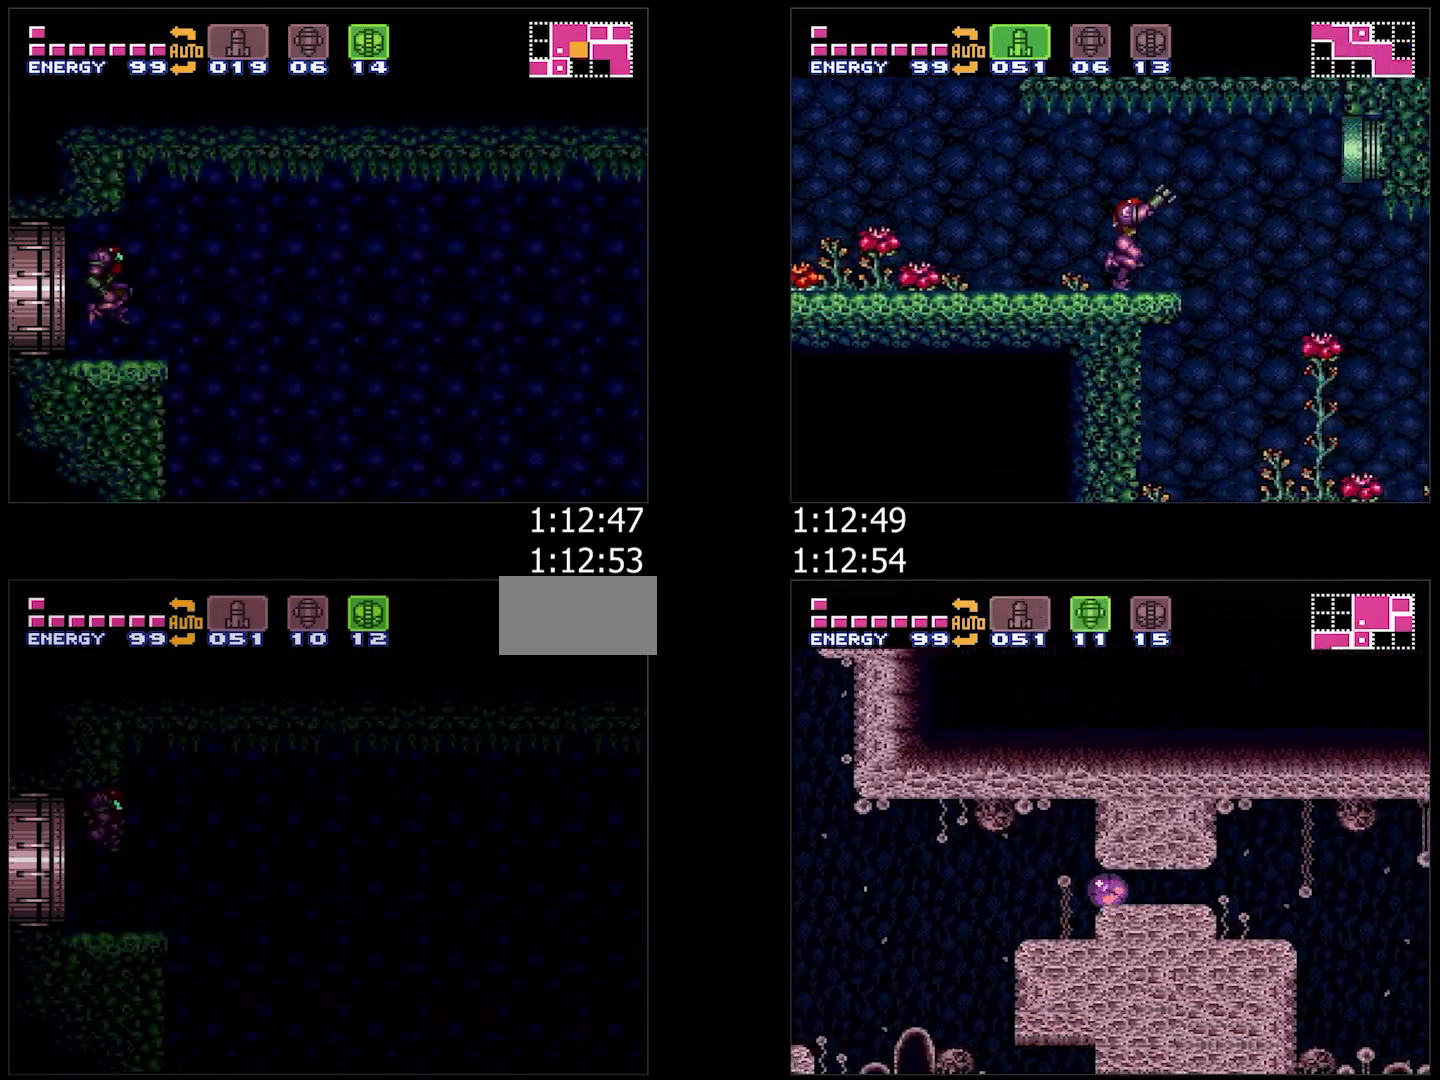
{"buttons": ["DPAD_DOWN"], "events": []}
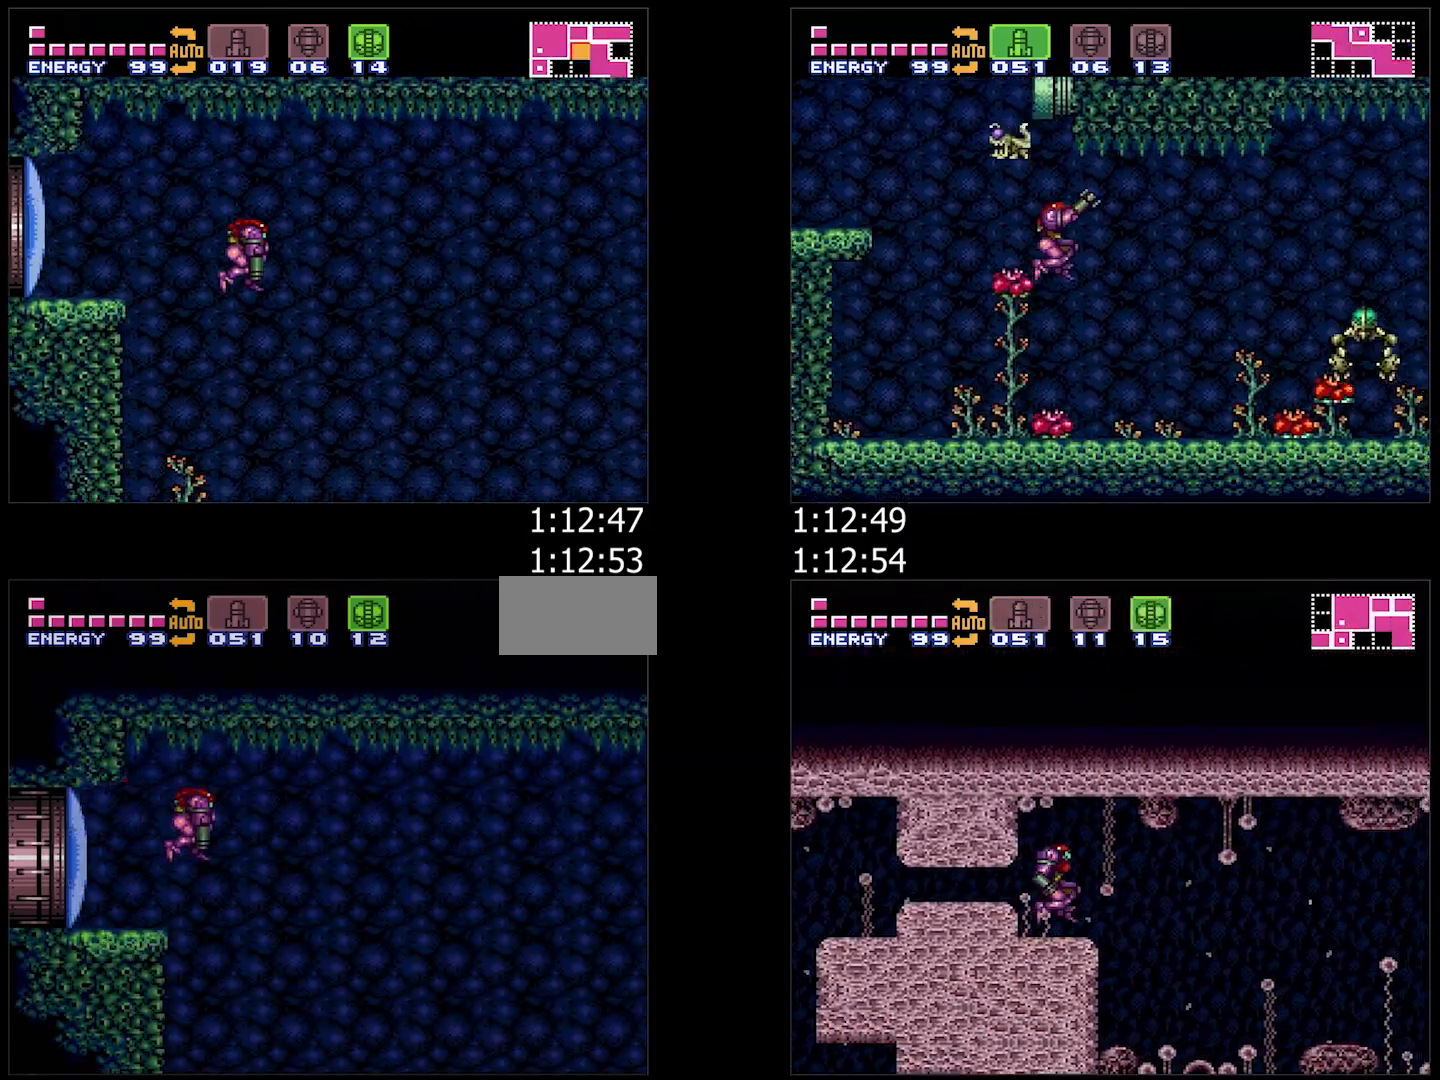
{"buttons": ["B"], "events": [[67, "B", "down"], [183, "DPAD_DOWN", "up"]]}
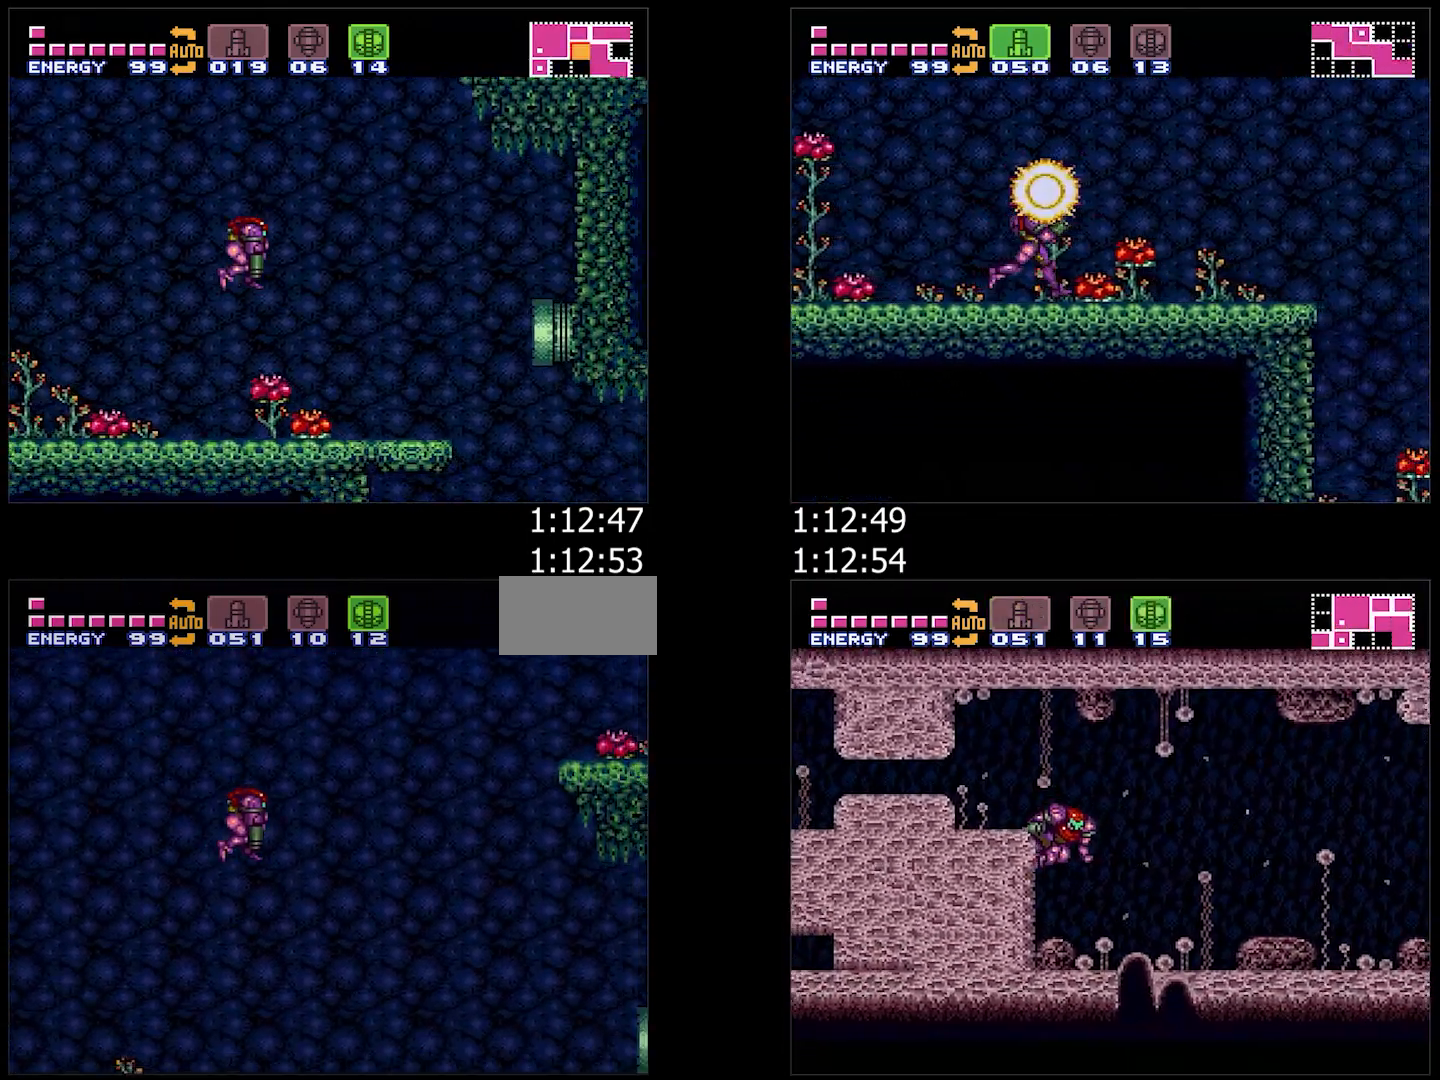
{"buttons": ["B", "DPAD_DOWN", "DPAD_RIGHT"], "events": [[417, "DPAD_DOWN", "down"], [450, "DPAD_RIGHT", "down"]]}
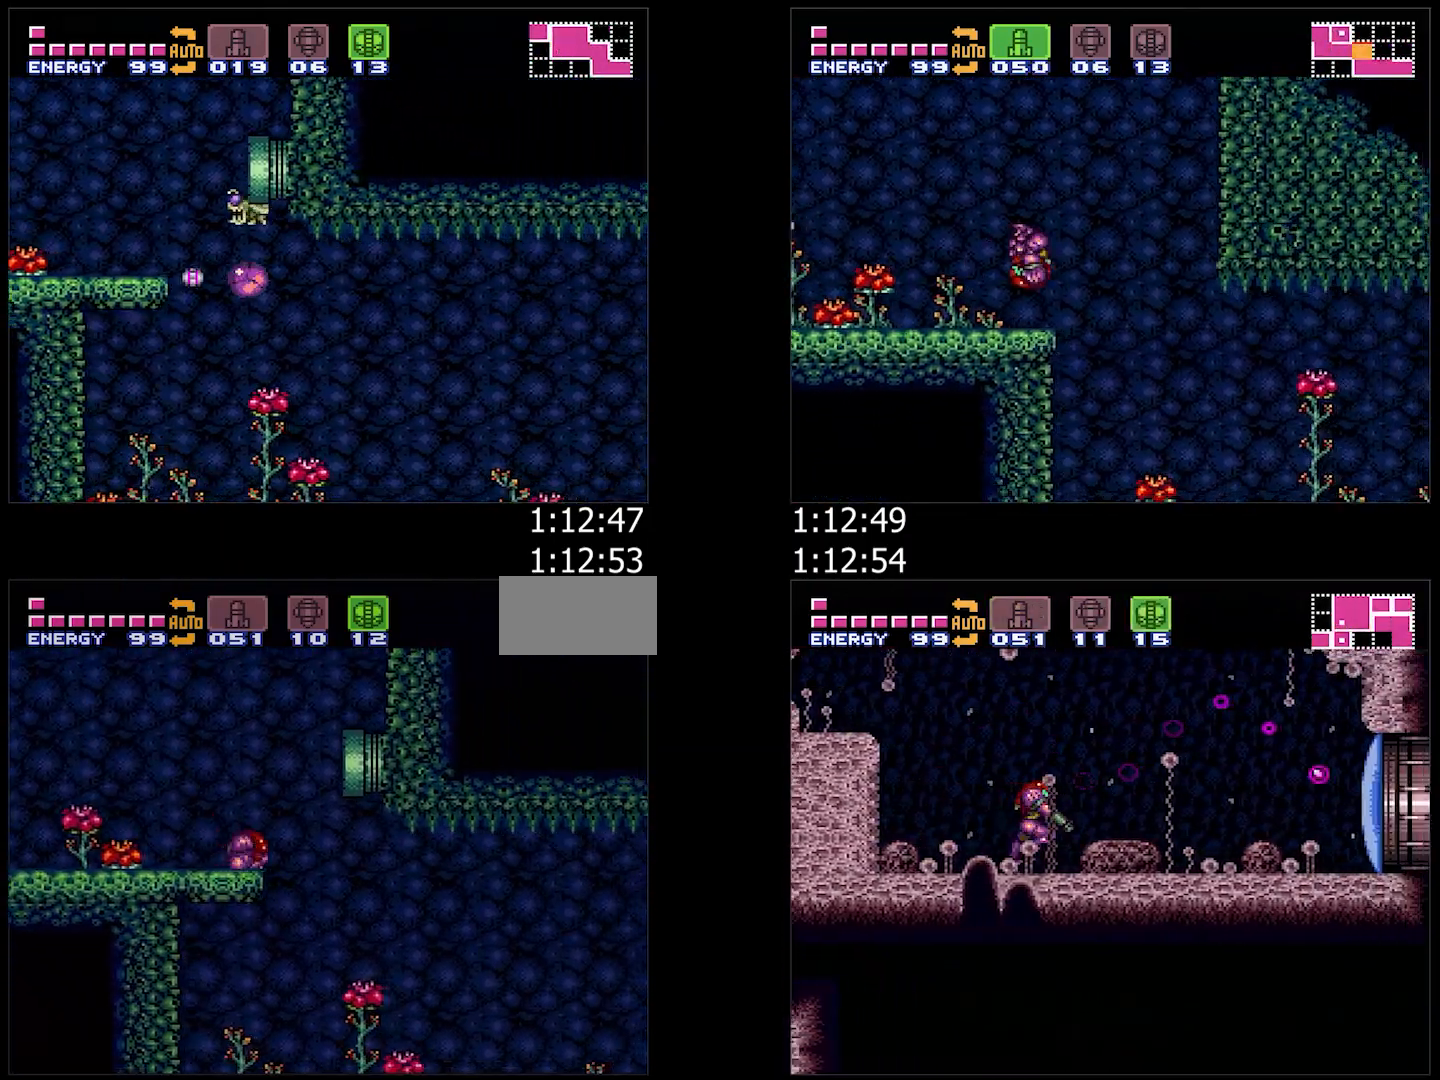
{"buttons": ["A", "DPAD_RIGHT"], "events": [[50, "B", "up"], [83, "DPAD_DOWN", "up"], [100, "Y", "down"], [167, "Y", "up"], [217, "A", "down"], [217, "X", "down"], [333, "X", "up"]]}
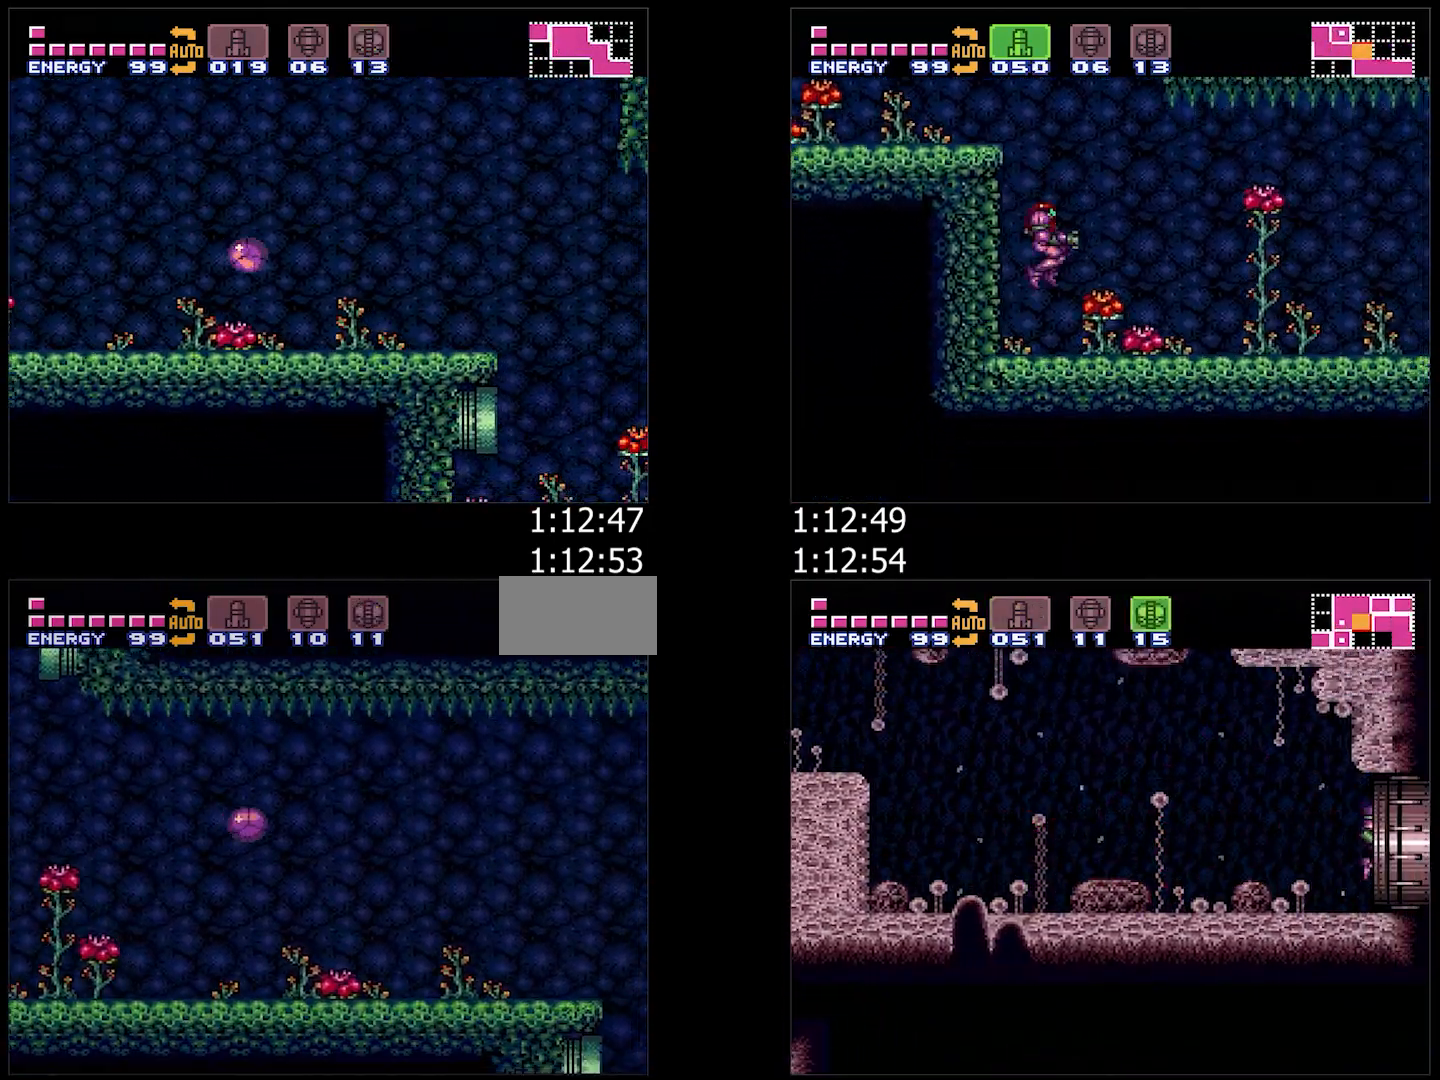
{"buttons": ["A", "DPAD_RIGHT"], "events": [[233, "A", "up"], [300, "A", "down"]]}
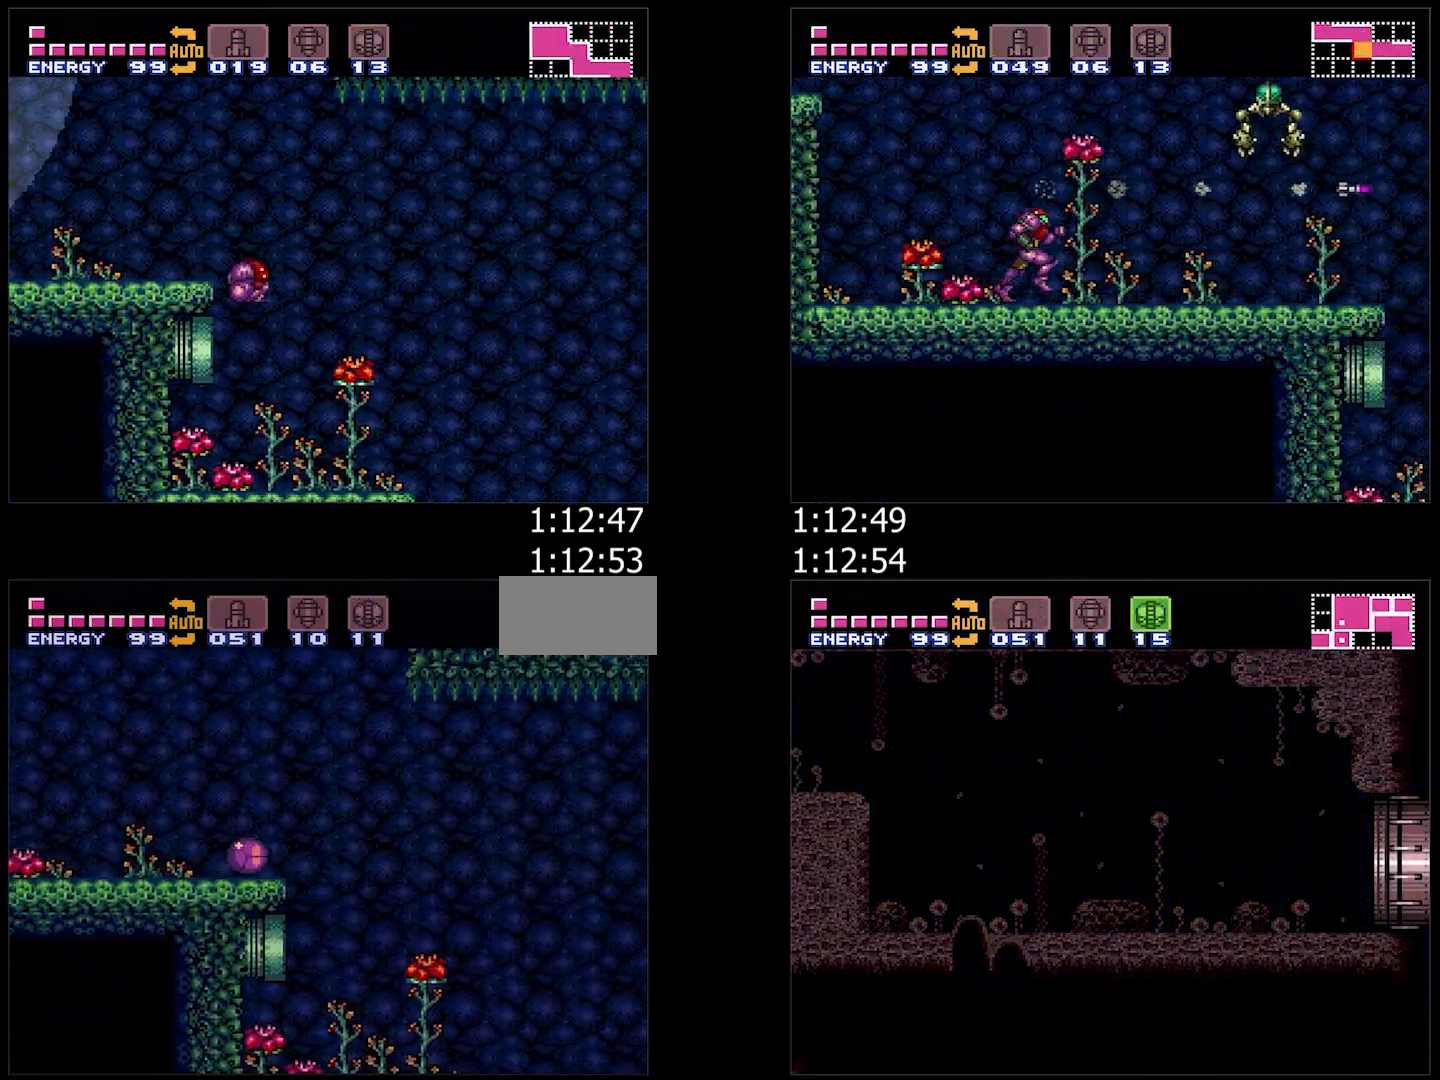
{"buttons": ["A", "DPAD_DOWN"], "events": [[133, "DPAD_RIGHT", "up"], [133, "DPAD_UP", "down"], [217, "DPAD_UP", "up"], [283, "DPAD_DOWN", "down"]]}
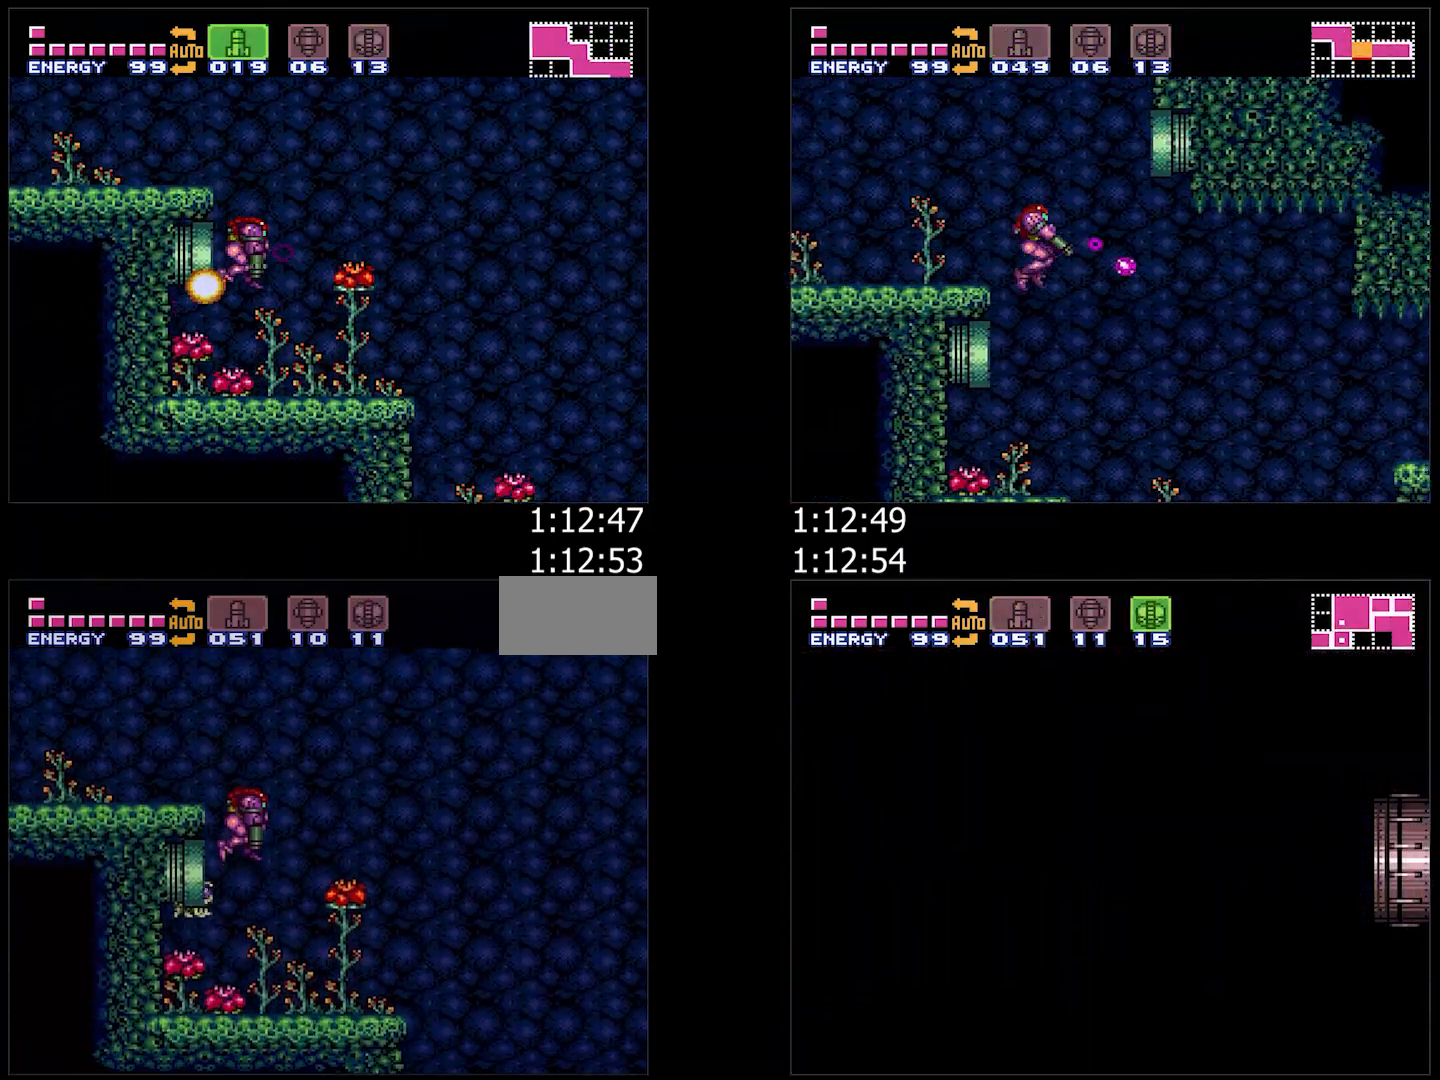
{"buttons": ["A"], "events": [[50, "Y", "down"], [133, "Y", "up"], [183, "X", "down"], [283, "X", "up"], [317, "DPAD_DOWN", "up"]]}
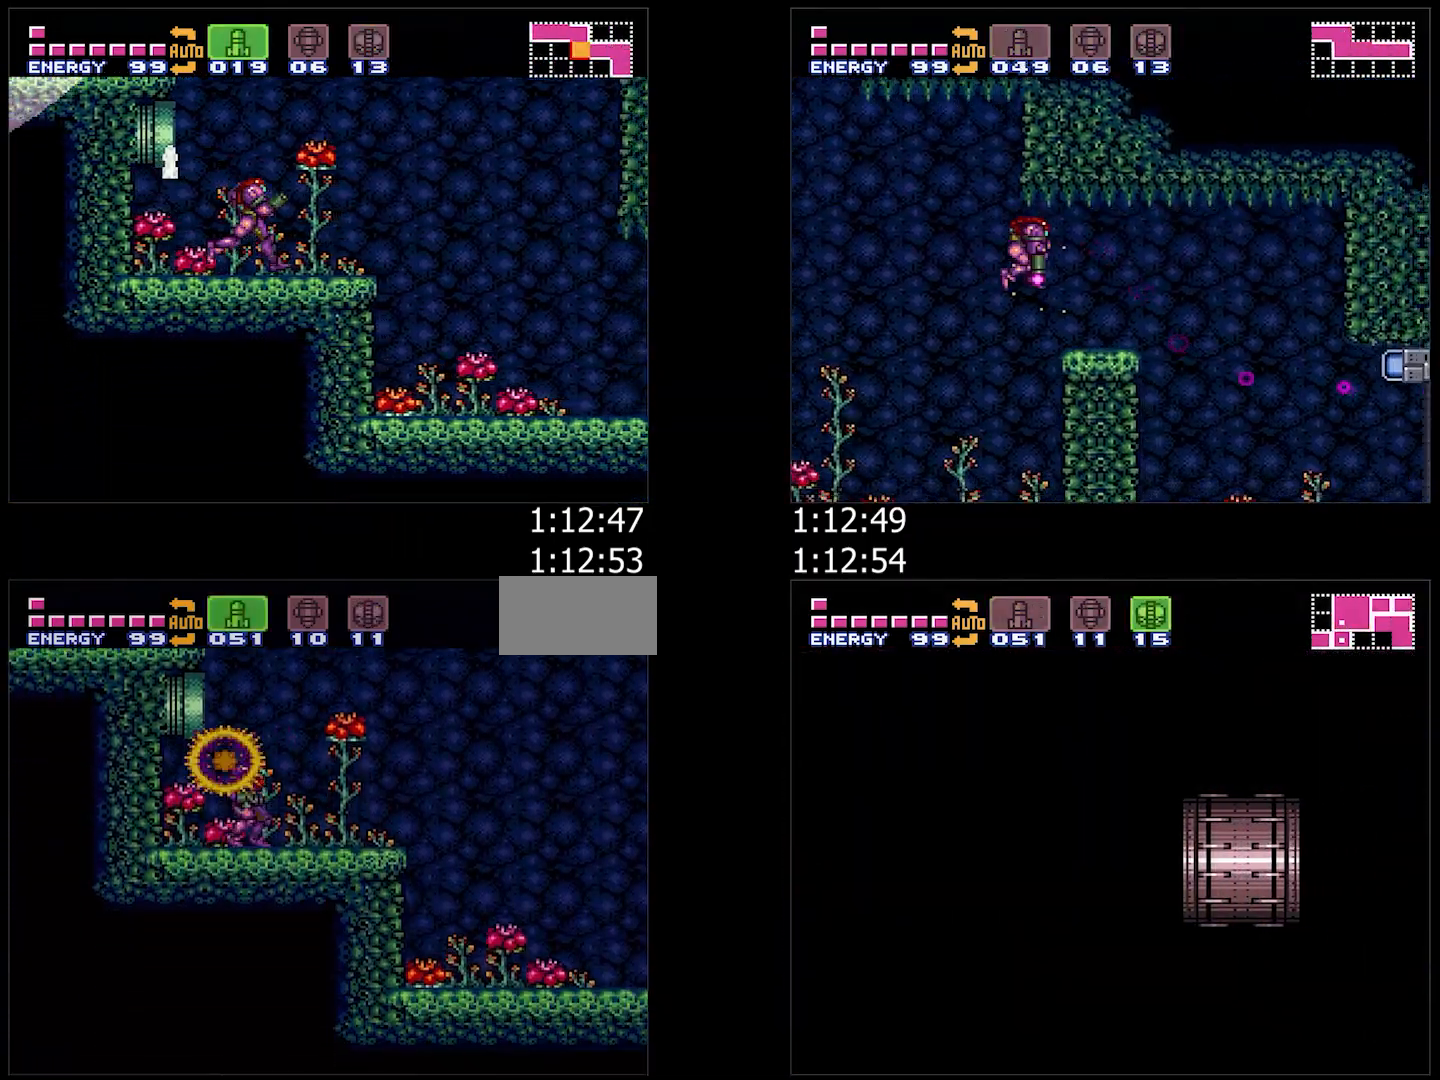
{"buttons": ["A", "B", "DPAD_RIGHT"], "events": [[33, "DPAD_RIGHT", "down"], [383, "B", "down"]]}
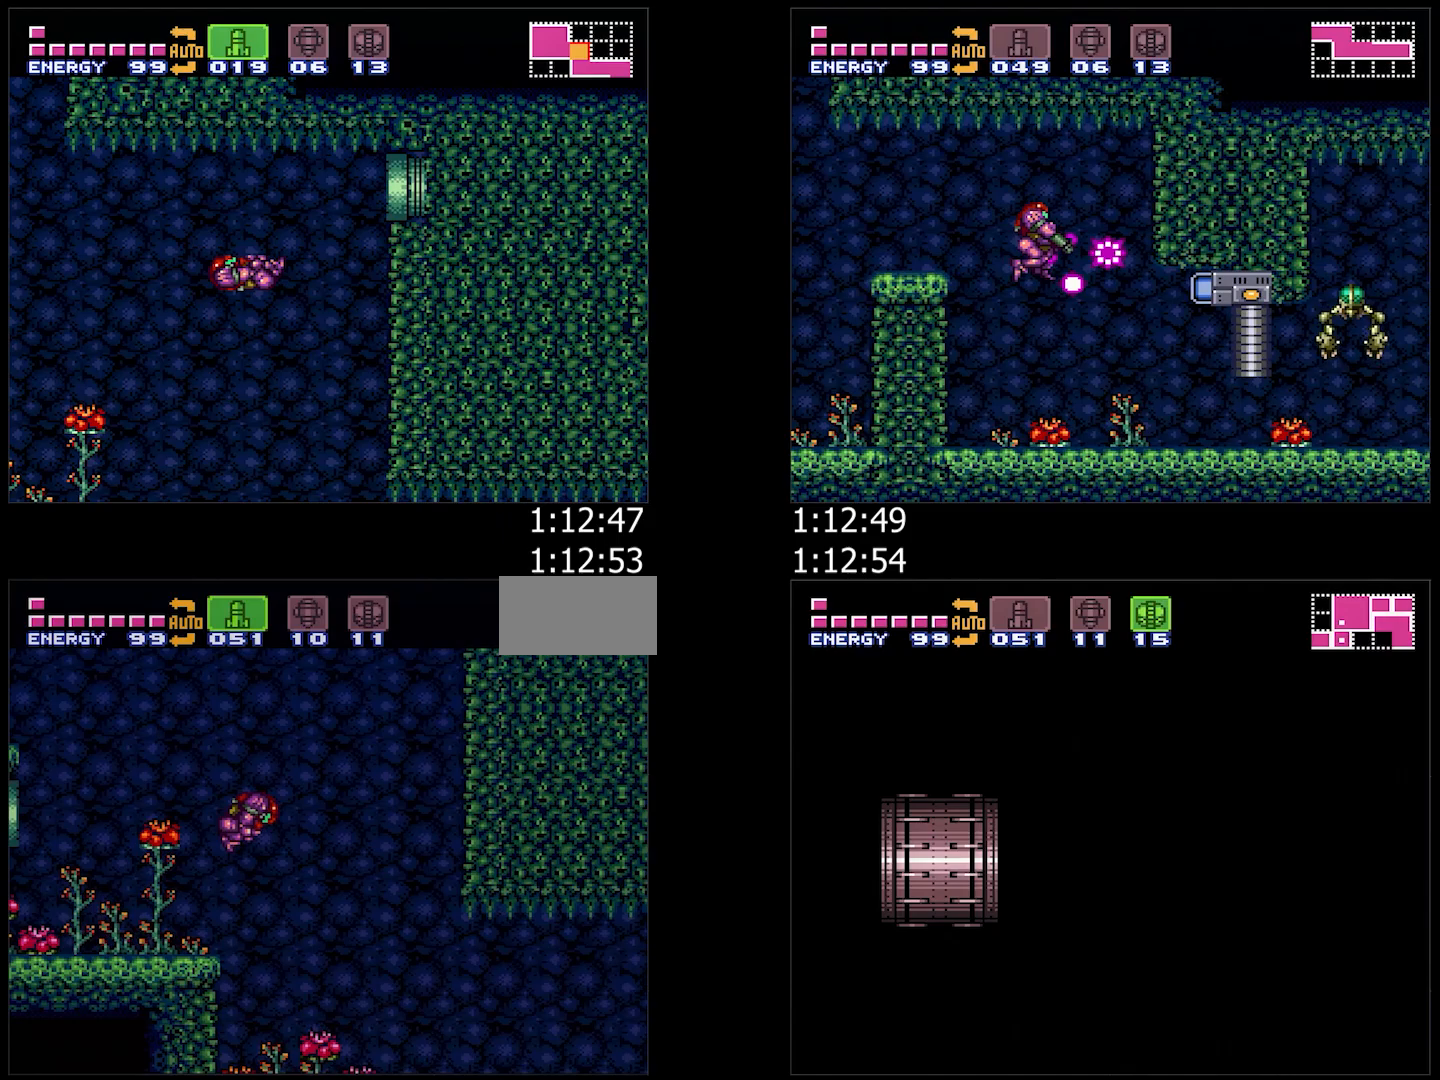
{"buttons": ["A", "B"], "events": [[383, "DPAD_DOWN", "down"], [400, "DPAD_RIGHT", "up"], [450, "DPAD_DOWN", "up"]]}
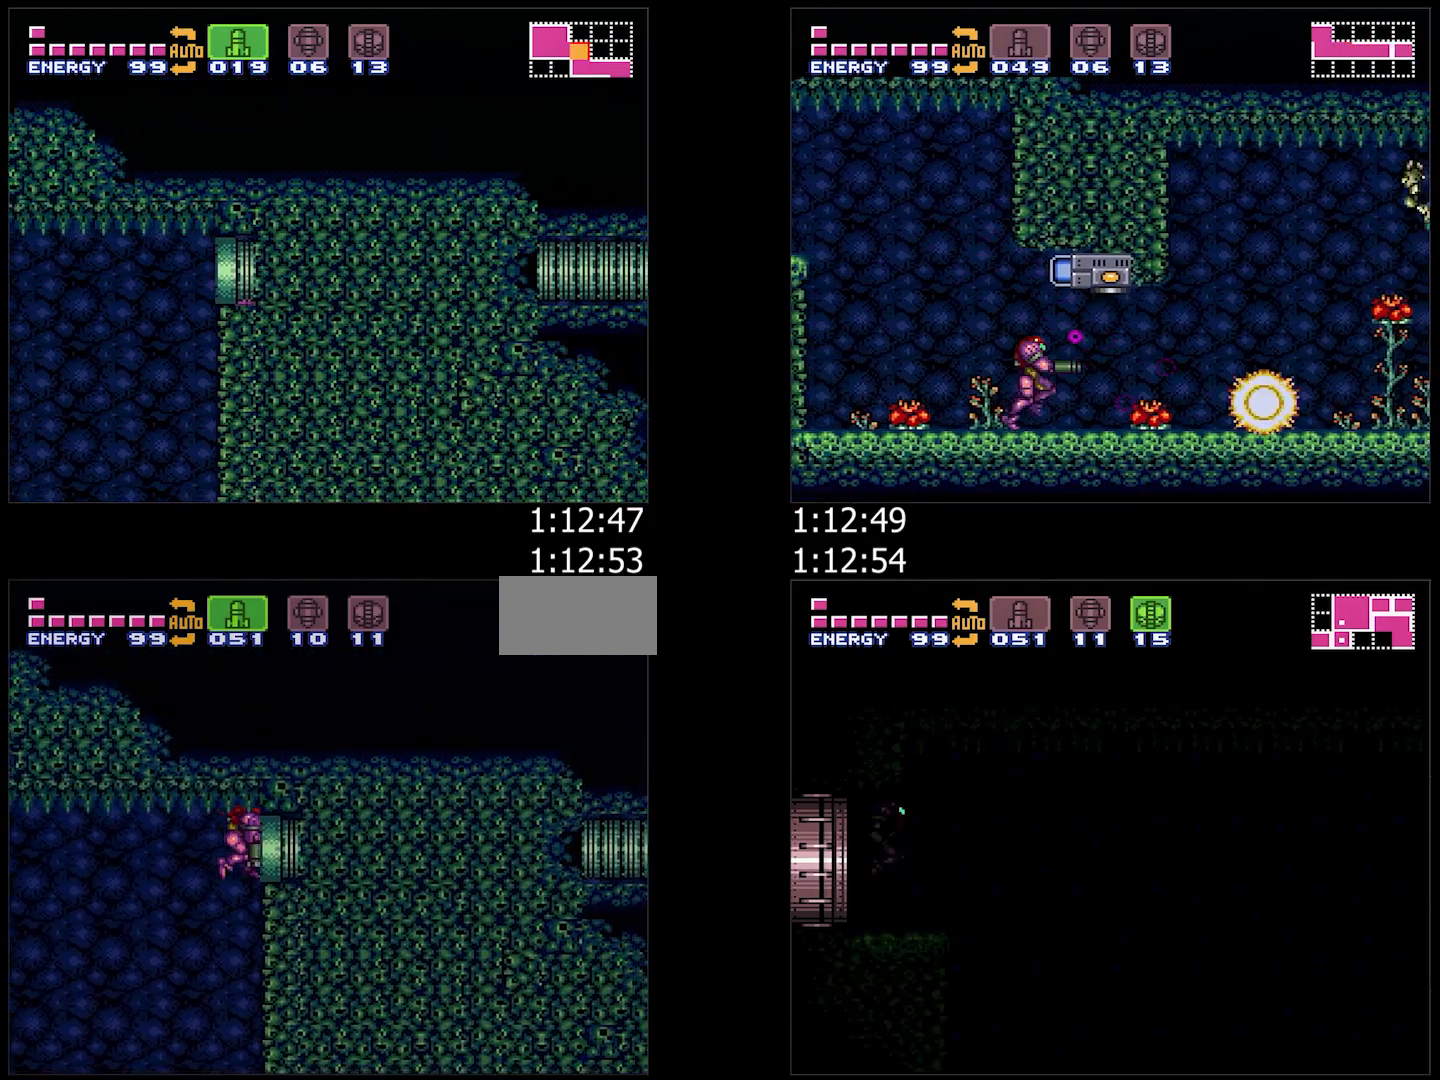
{"buttons": ["A", "DPAD_RIGHT"], "events": [[33, "DPAD_DOWN", "down"], [33, "DPAD_RIGHT", "down"], [183, "DPAD_DOWN", "up"], [300, "B", "up"]]}
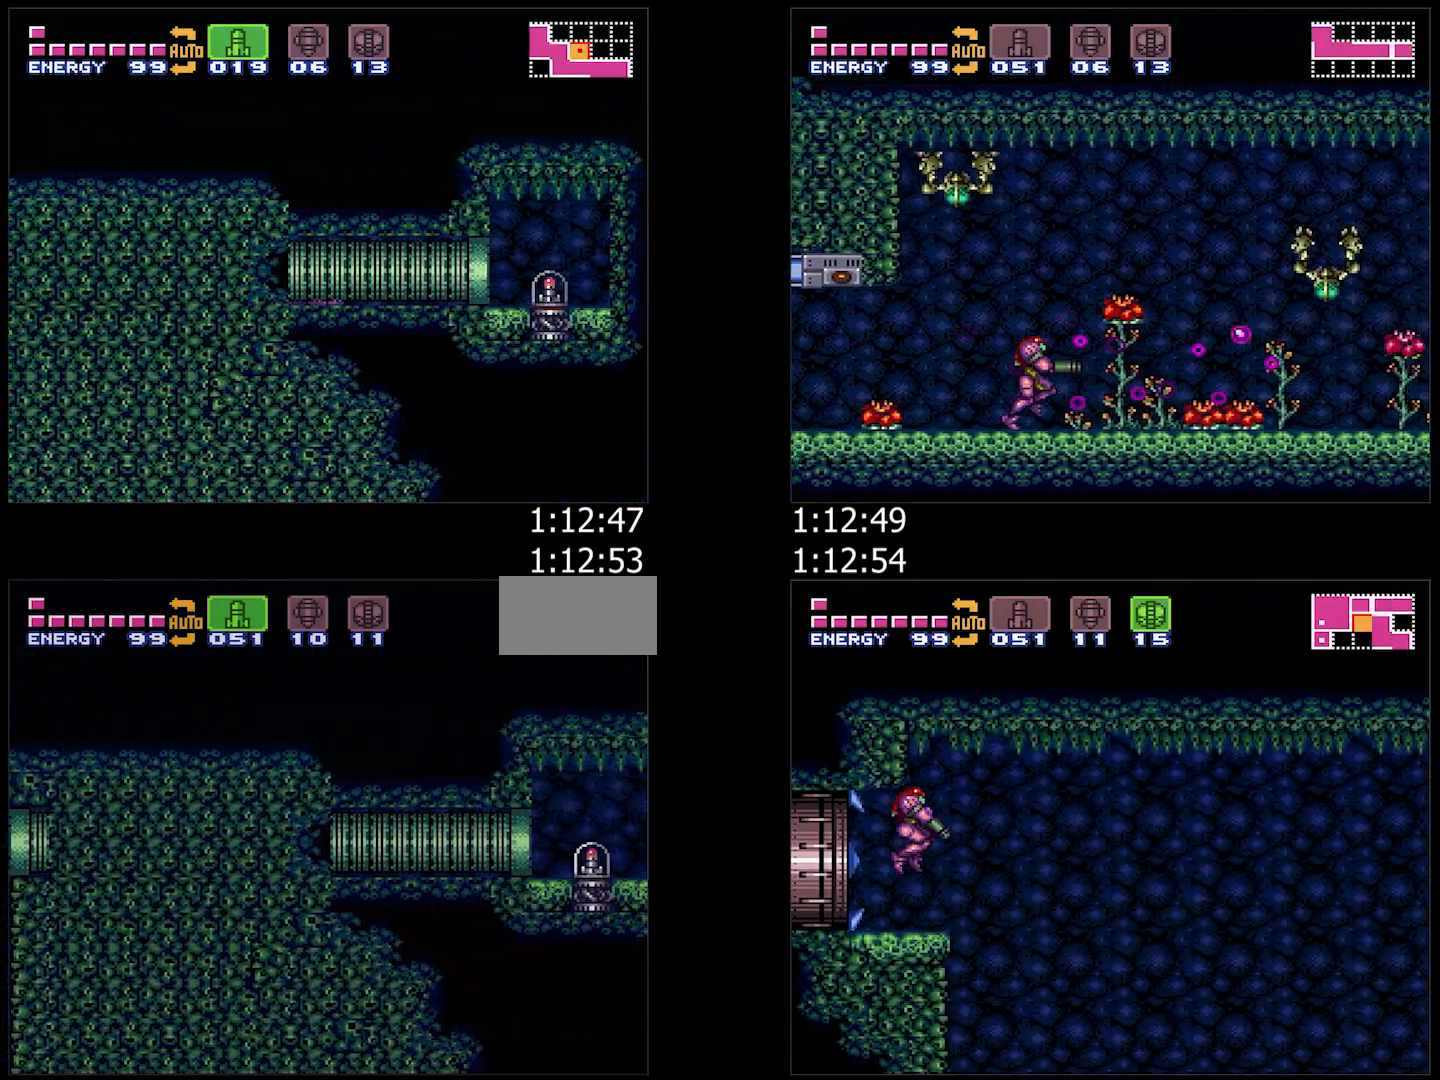
{"buttons": ["A", "DPAD_RIGHT"], "events": []}
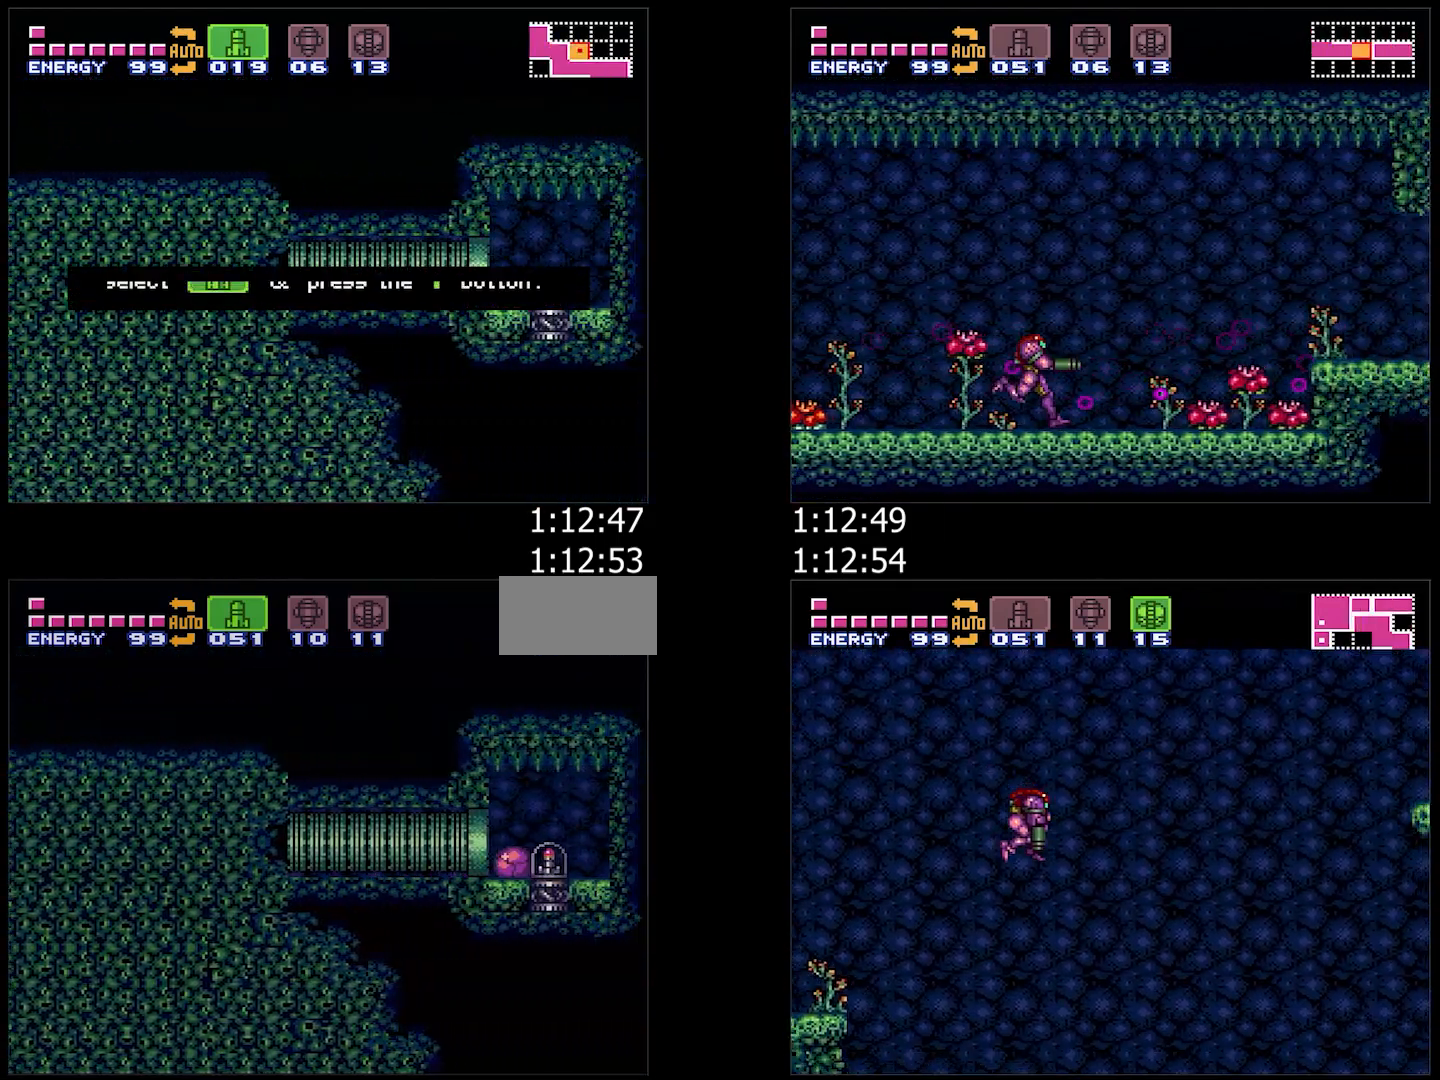
{"buttons": [], "events": [[117, "A", "up"], [117, "DPAD_RIGHT", "up"]]}